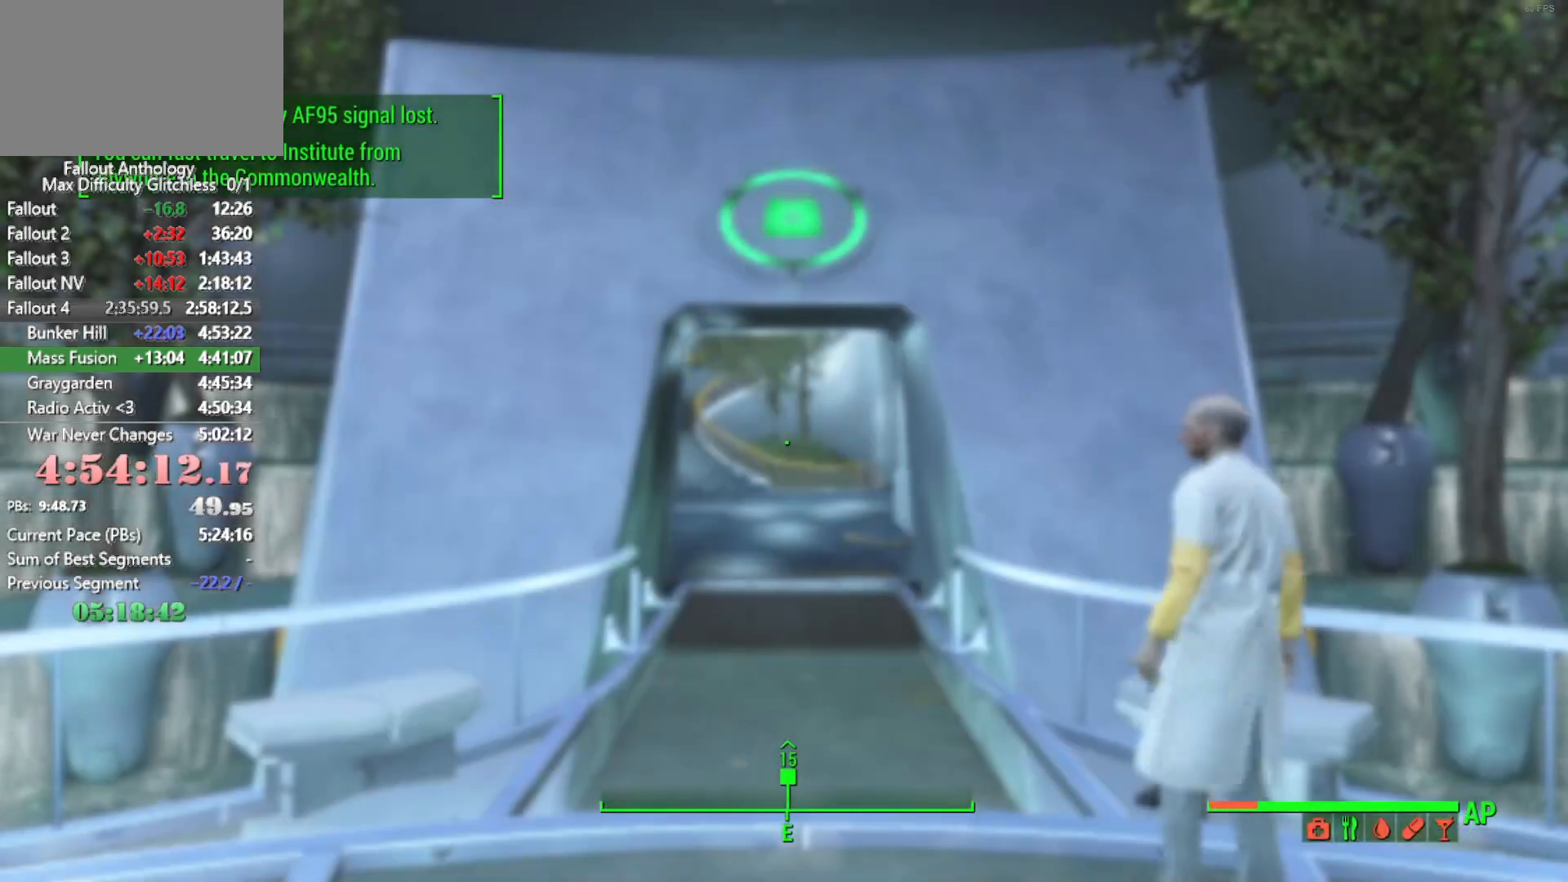
Gameplay with keyboard and mouse; each line is a JSON object with the keys and mouse buttons held at the frame after it. "events" lists presses ("down") and releases ("up") of "1", "2", "3", "4", "5", "a", "alt", "c", "caps_lock", "ctrl", "d", "down", "e", "f", "g", "left", "q", "r", "return", "right", "s", "shift", "space", "t", "tab", "up", "v", "w", "x", "z", "mouse_left", "mouse_right", "mouse_mb4", "mouse_mb5", "mouse_wheel_up" and "mouse_wheel_down" between this image and that frame as [ms after this image, input, new state], when the widget could be followed in between. "mouse_left", "mouse_right", "mouse_mb4", "mouse_mb5", "mouse_wheel_up", "mouse_wheel_down" = the "left", "right", "mb4", "mb5", "wheel_up", "wheel_down" buttons of the "mouse" list. No other keys are recorded. "mouse_move" is the direction in which the mouse moves at that frame (one of eight, or "still"), when it could be read.
{"keys": ["shift", "w"], "mouse": [], "mouse_move": "still", "events": [[216, "w", "down"], [400, "shift", "down"]]}
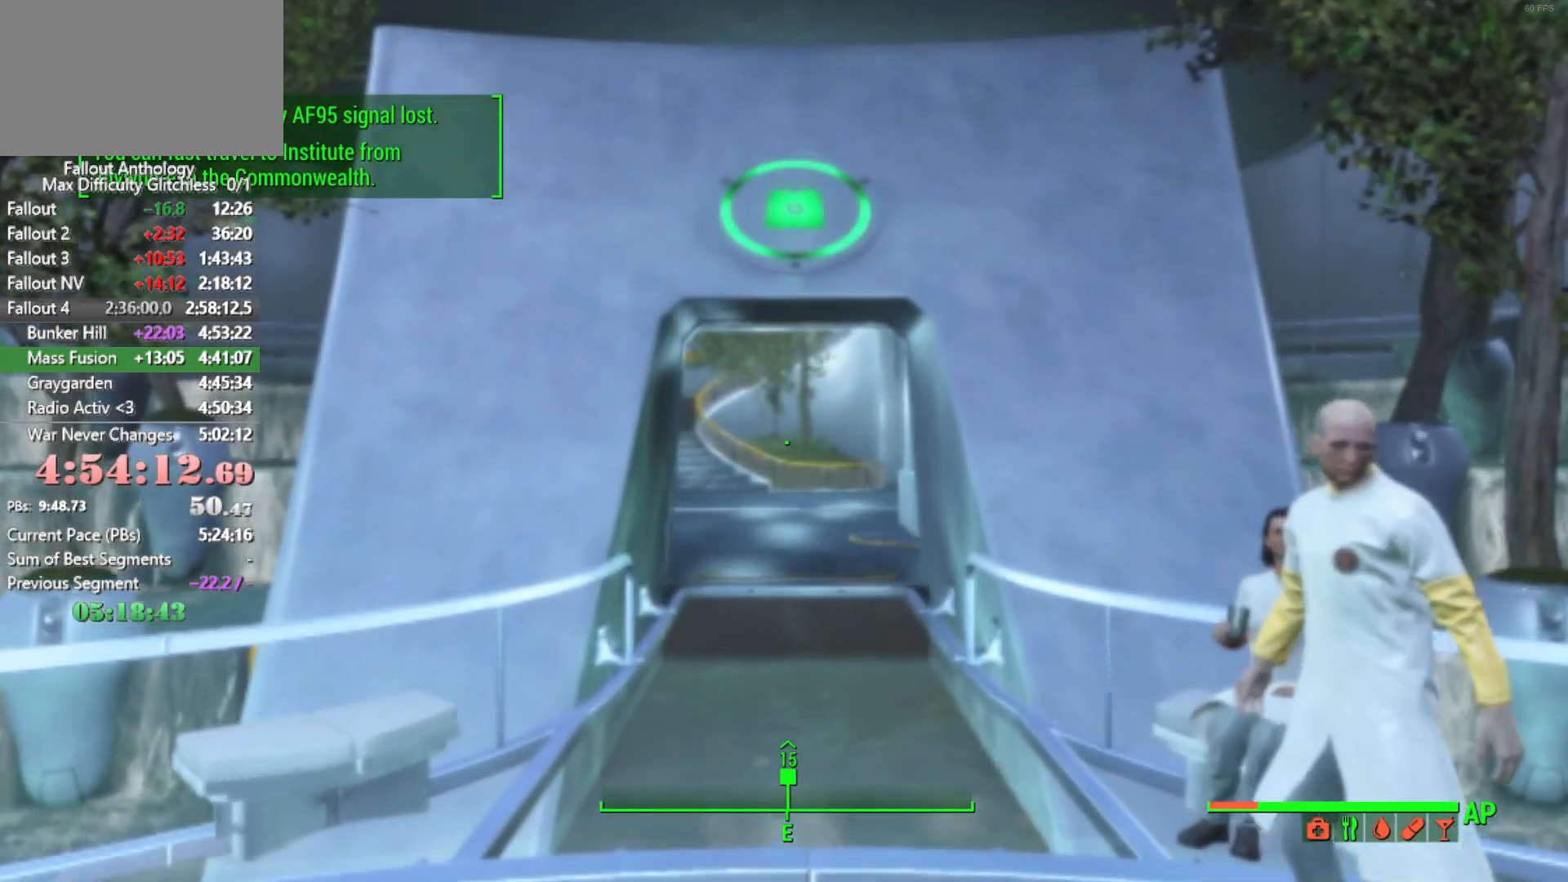
{"keys": ["w"], "mouse": [], "mouse_move": "still", "events": [[33, "shift", "up"]]}
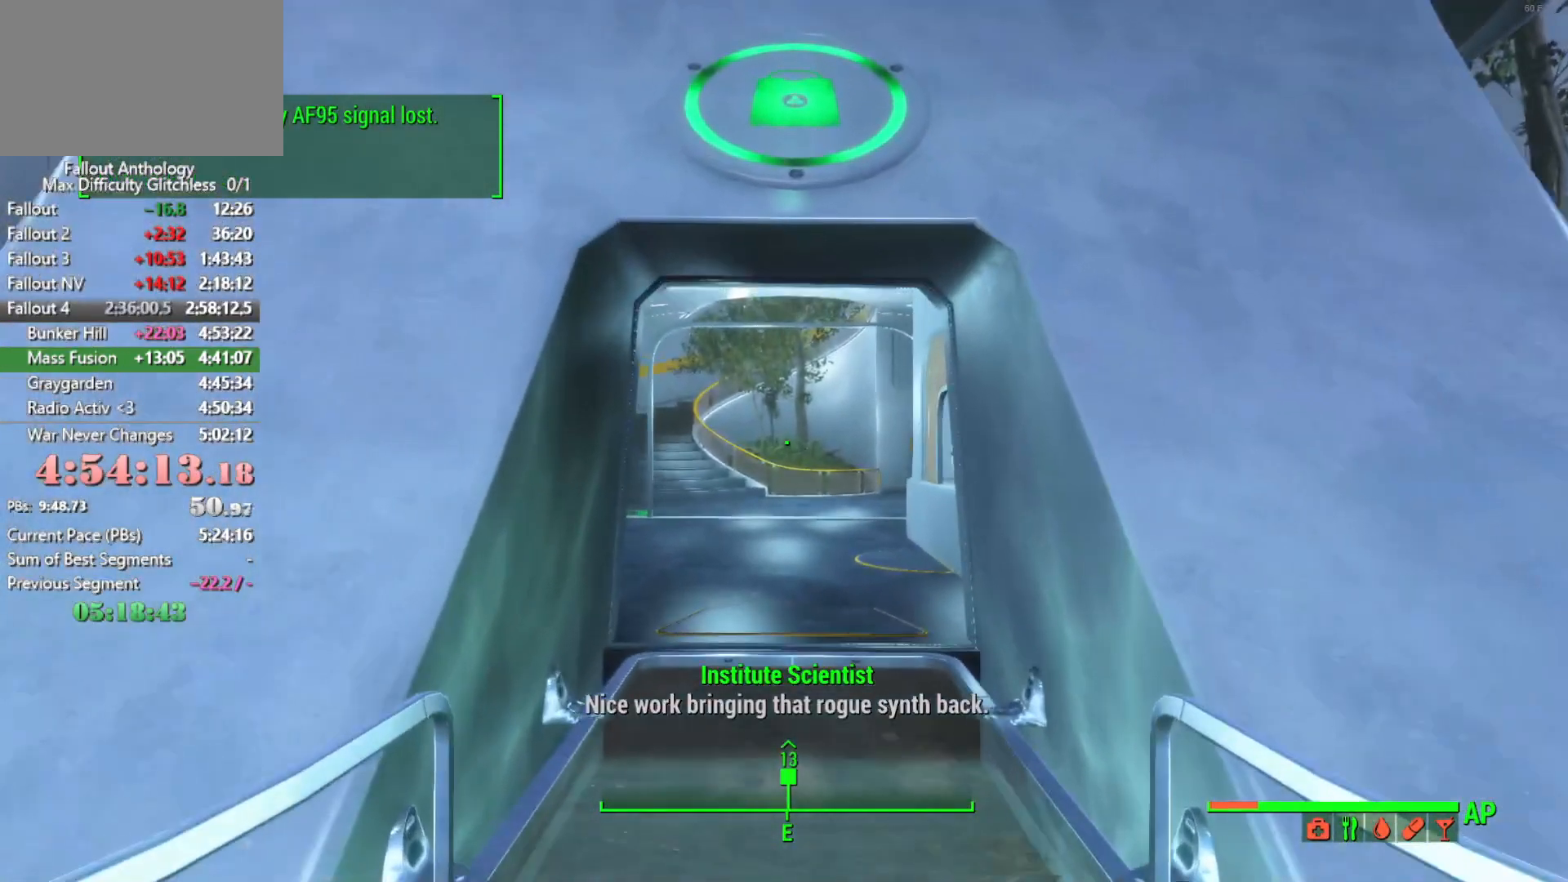
{"keys": ["w"], "mouse": [], "mouse_move": "still", "events": []}
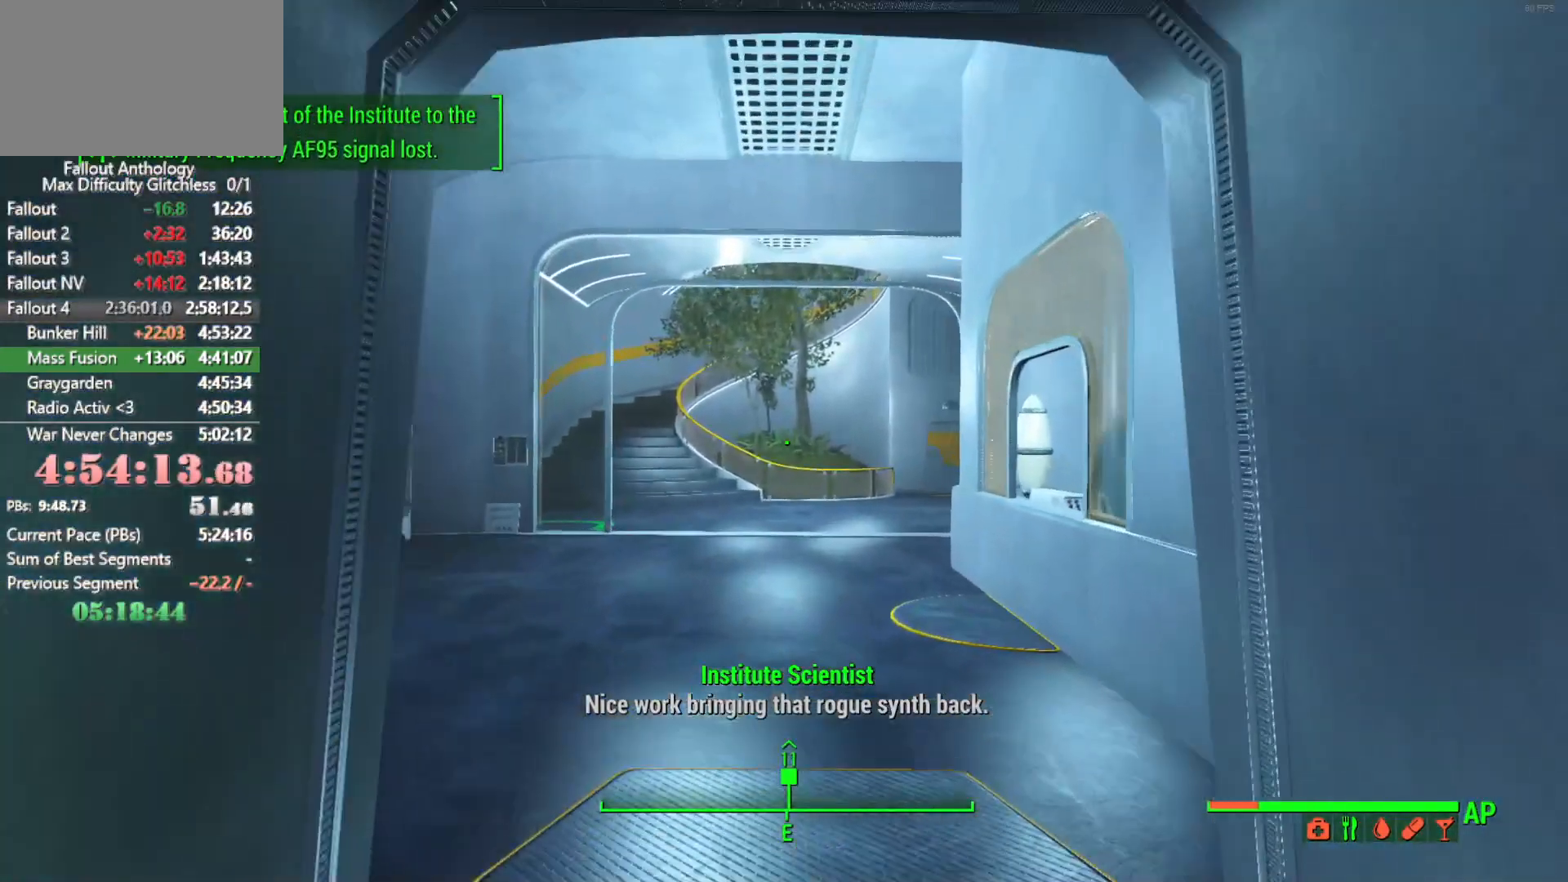
{"keys": ["w"], "mouse": [], "mouse_move": "still", "events": []}
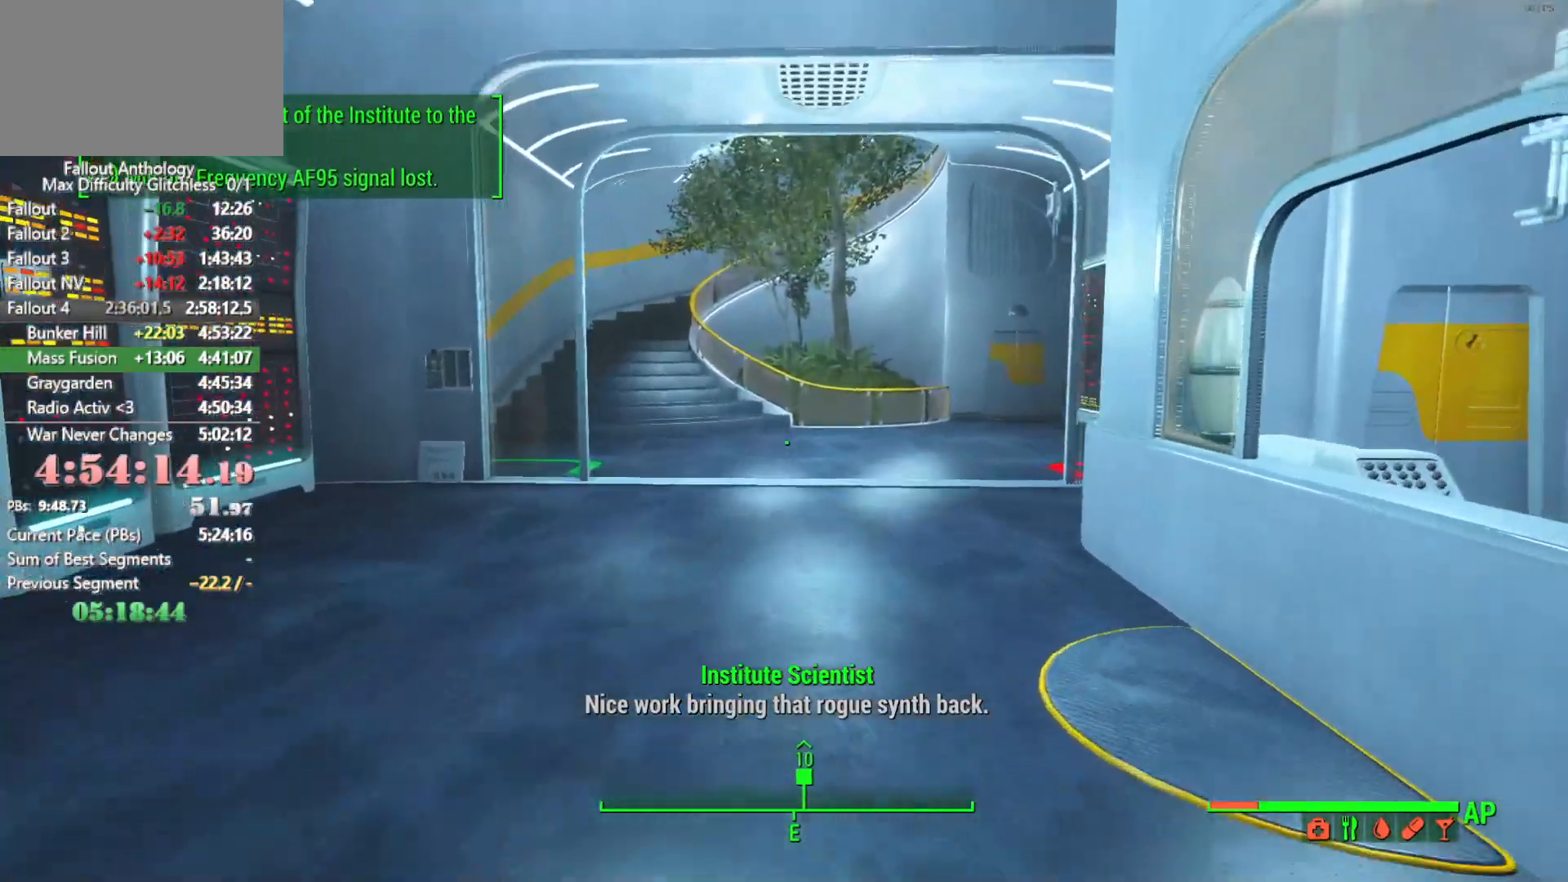
{"keys": ["w"], "mouse": [], "mouse_move": "still", "events": []}
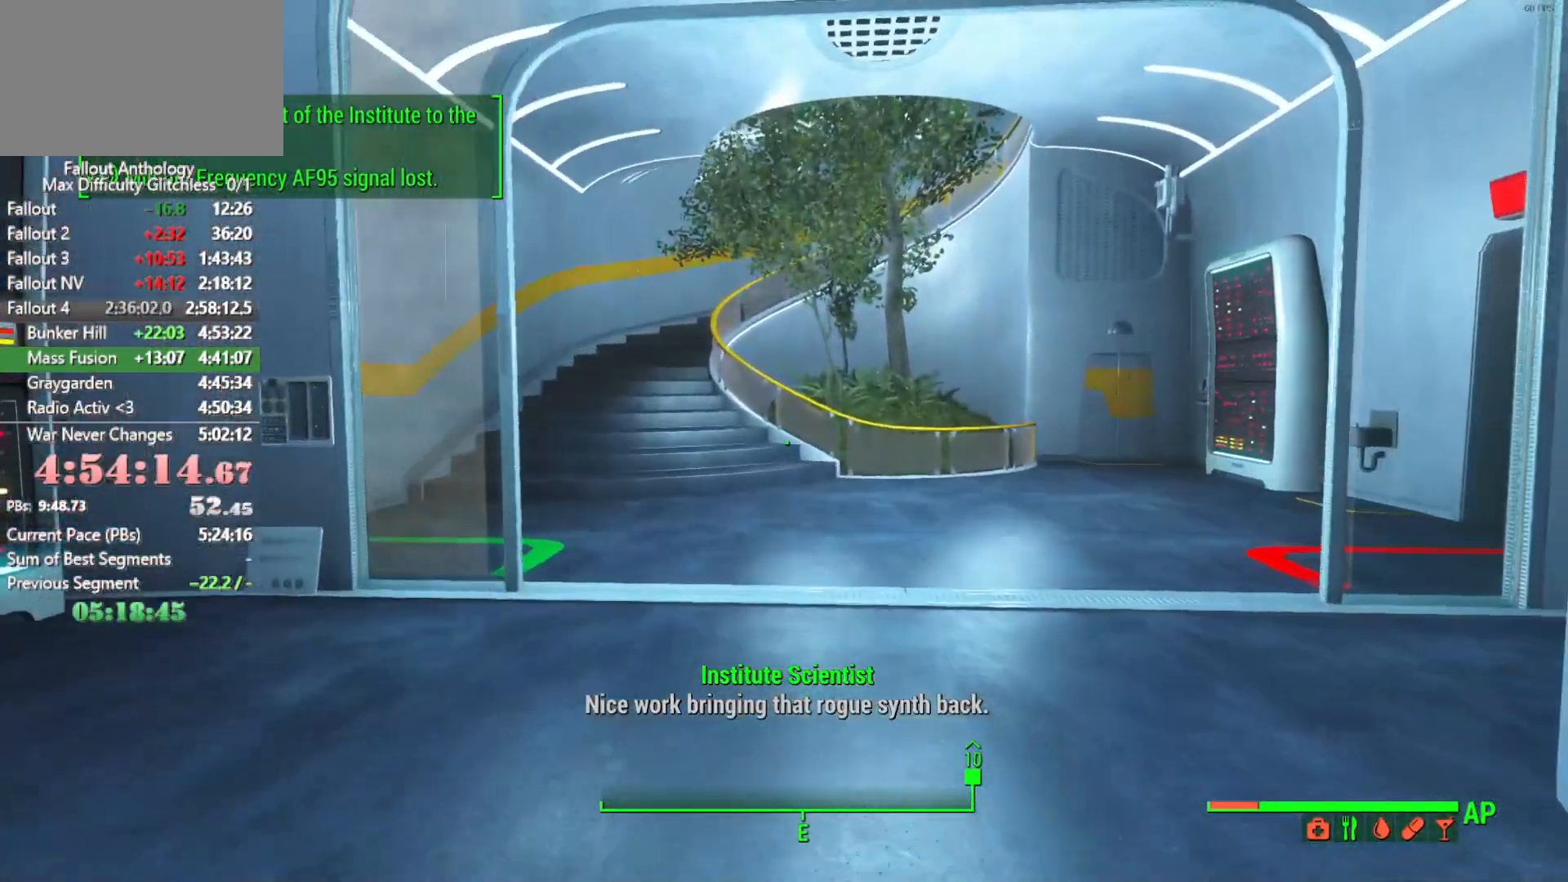
{"keys": ["w"], "mouse": [], "mouse_move": "left", "events": []}
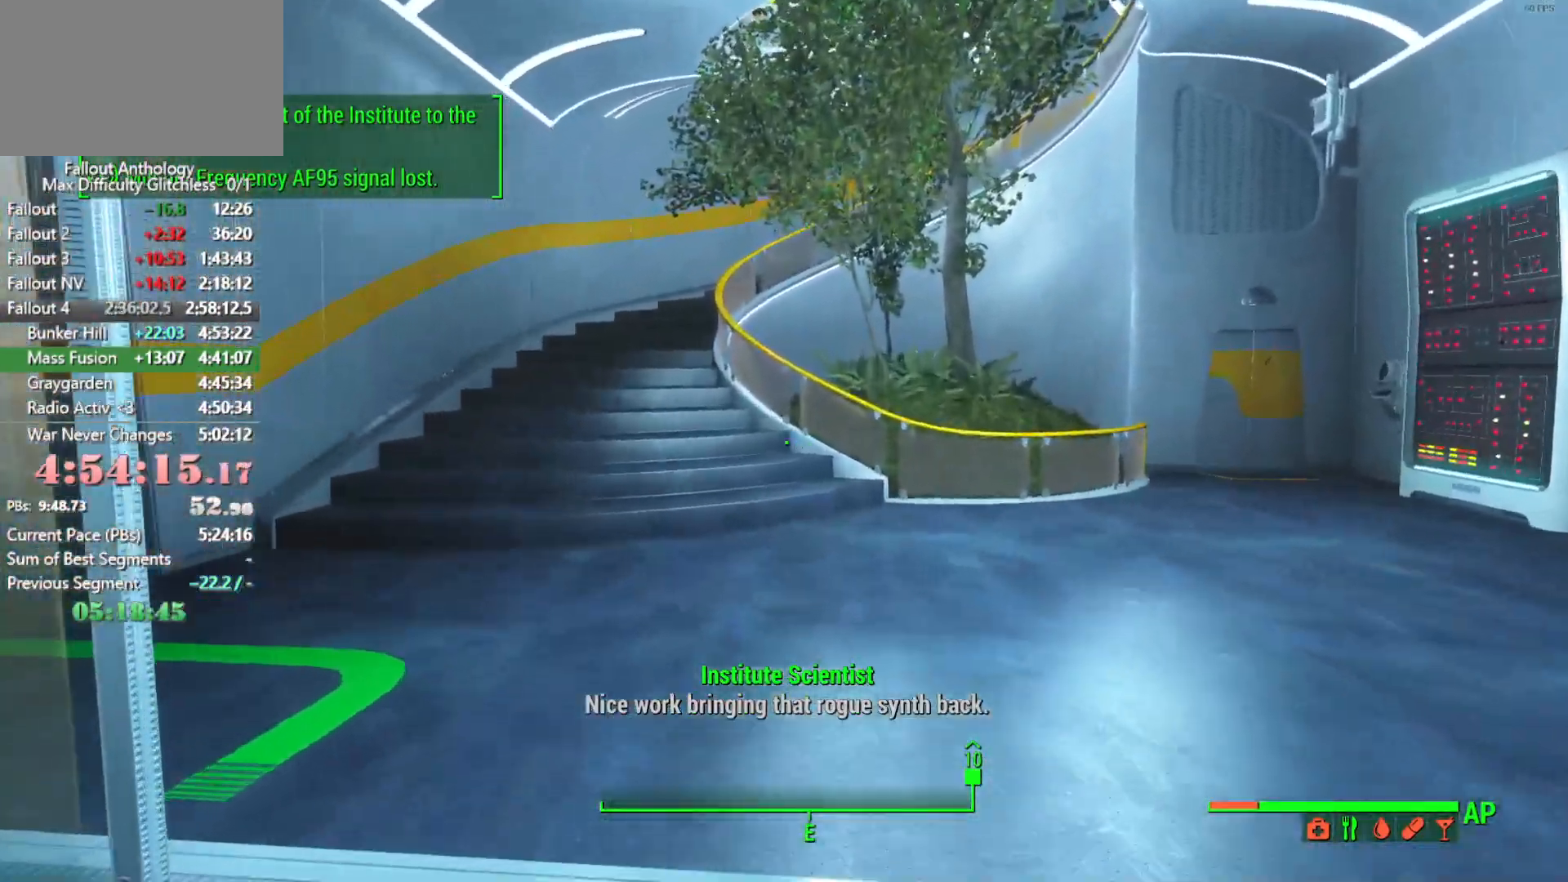
{"keys": ["w"], "mouse": [], "mouse_move": "right", "events": []}
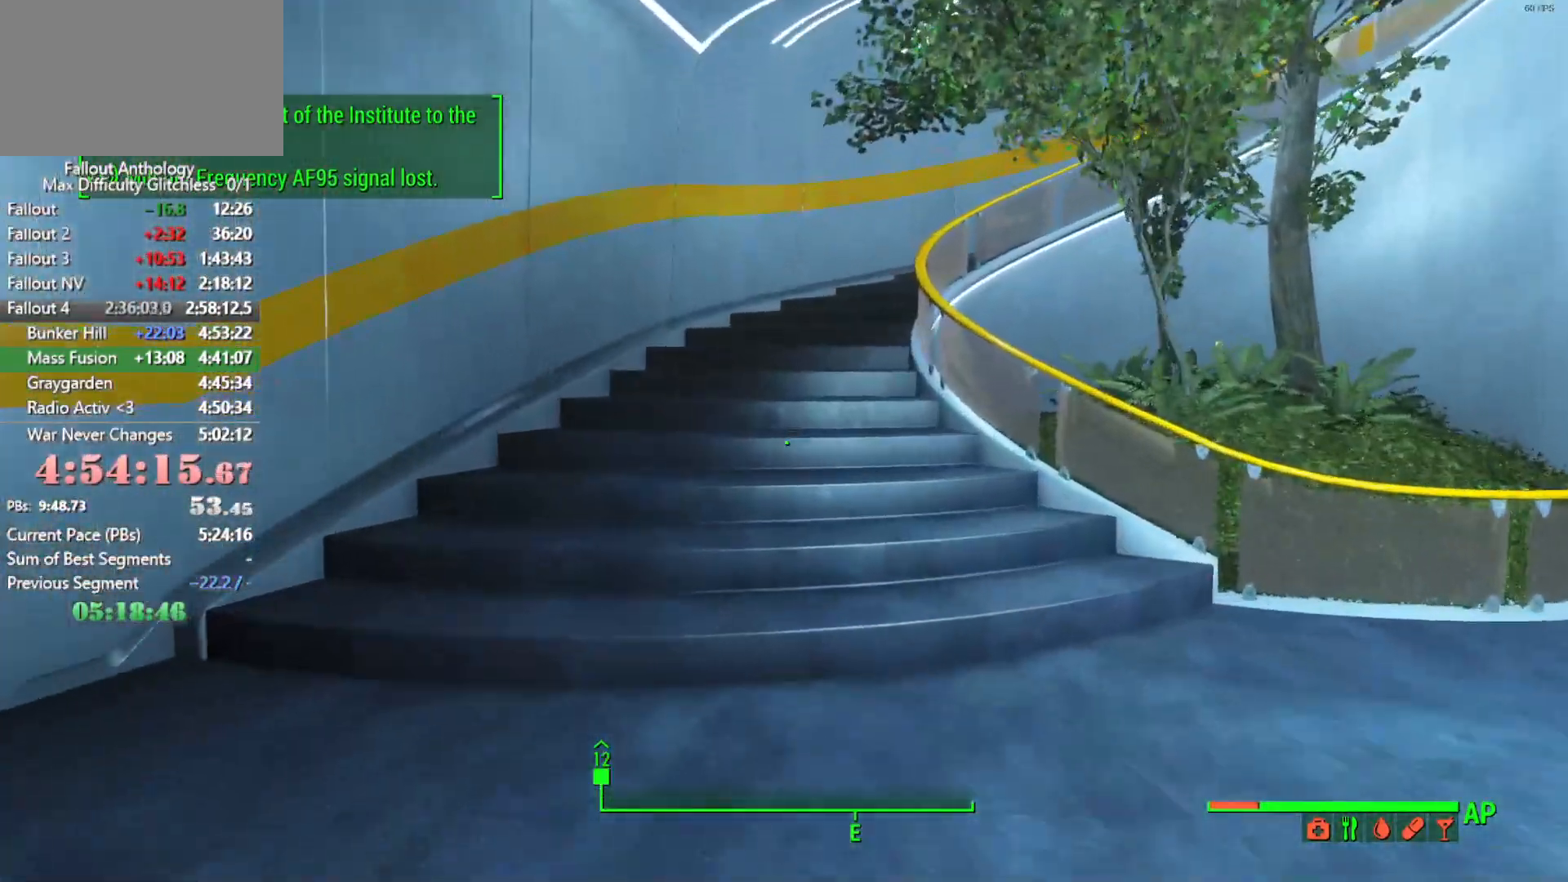
{"keys": ["w"], "mouse": [], "mouse_move": "still", "events": []}
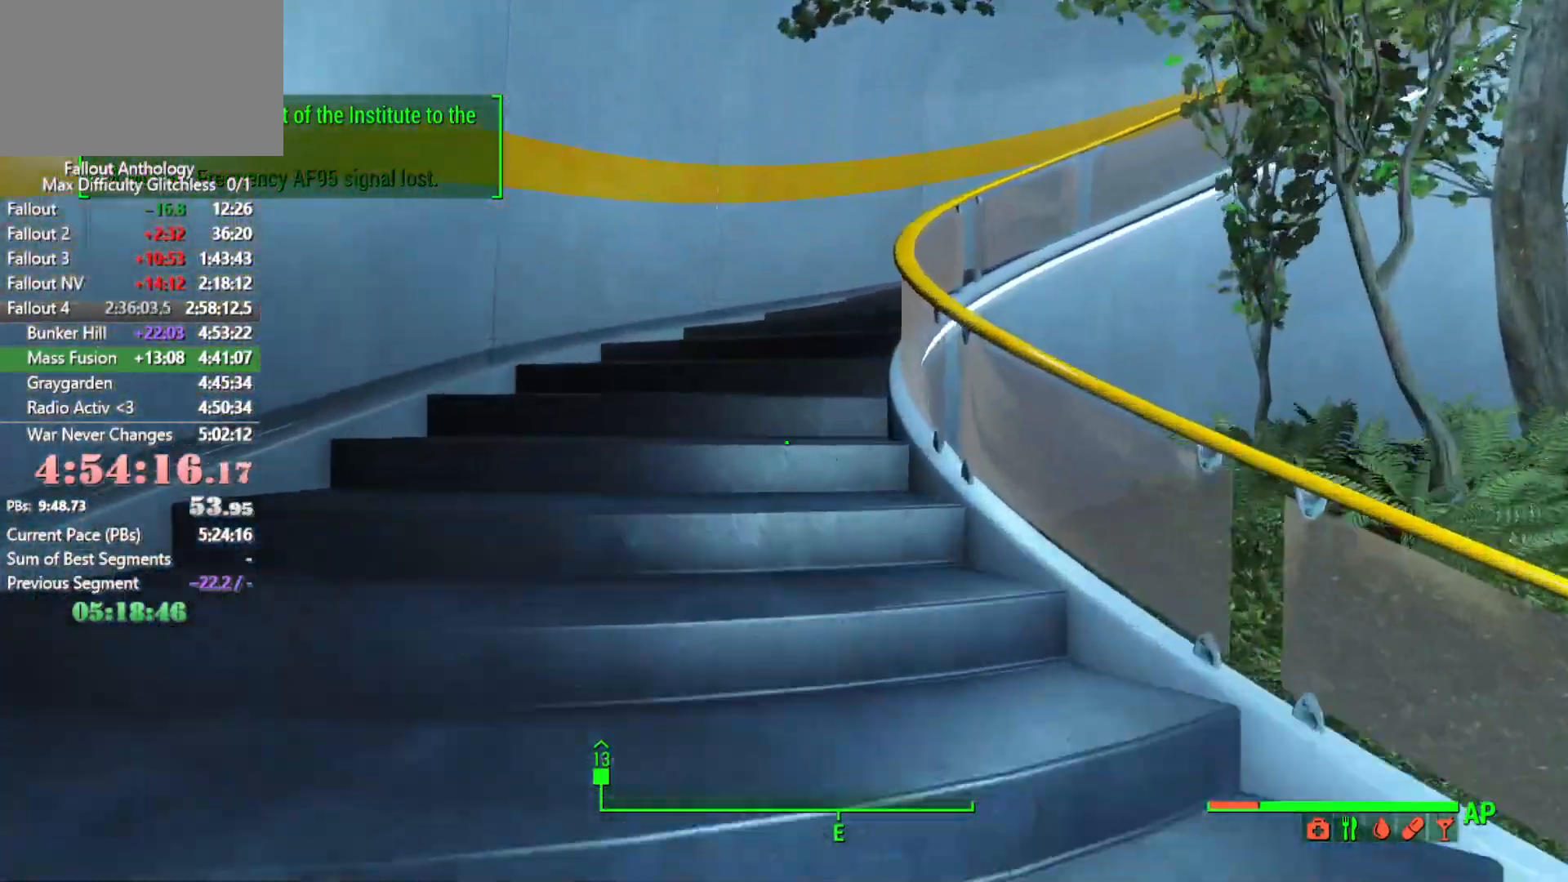
{"keys": ["w"], "mouse": [], "mouse_move": "still", "events": []}
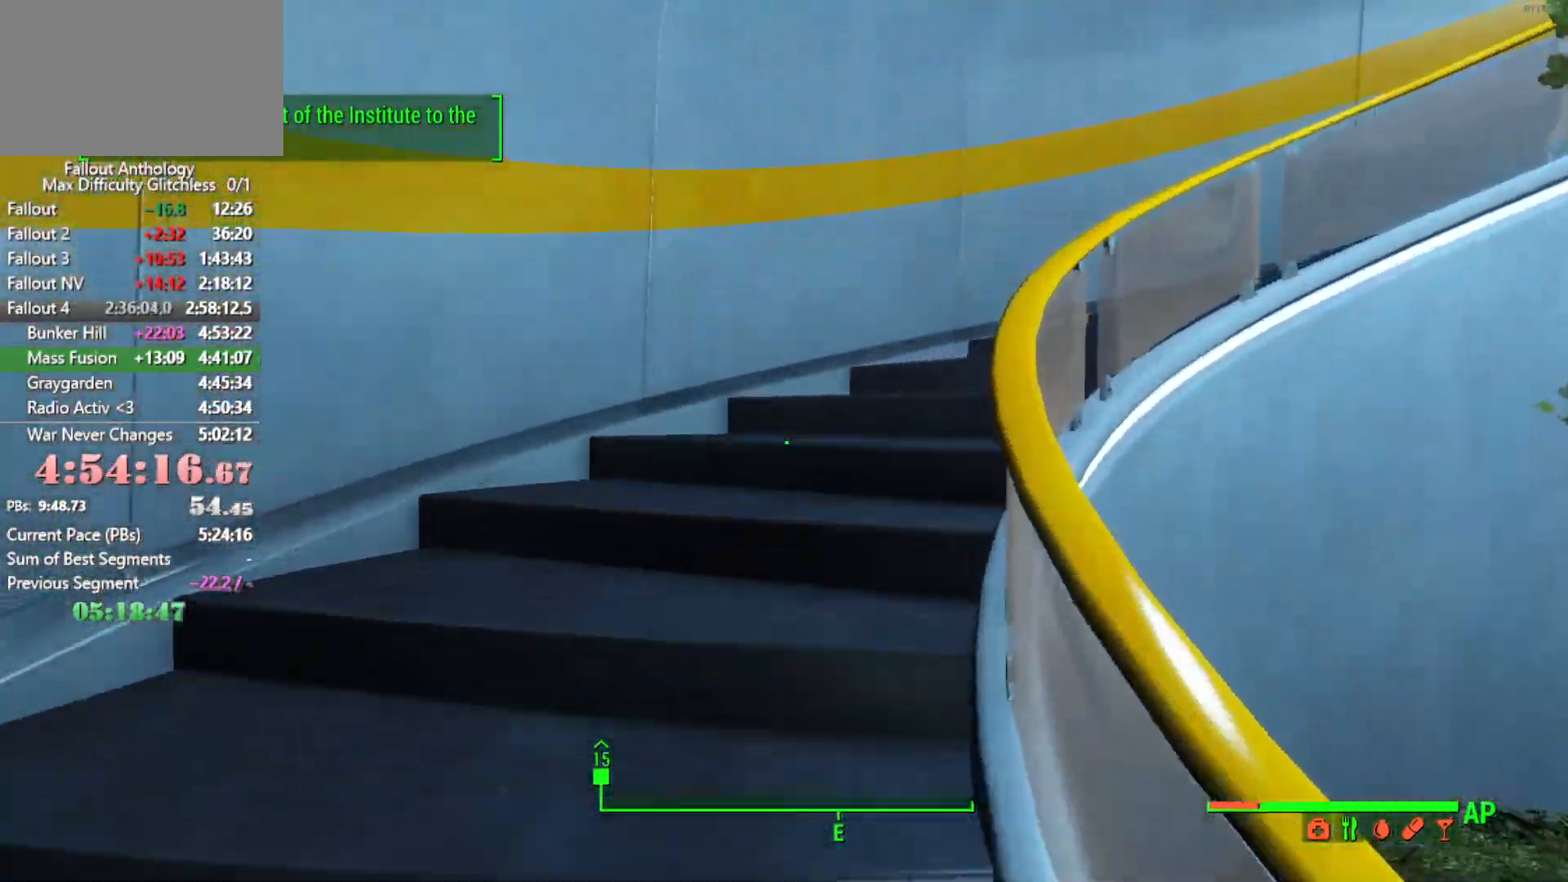
{"keys": ["w"], "mouse": [], "mouse_move": "still", "events": []}
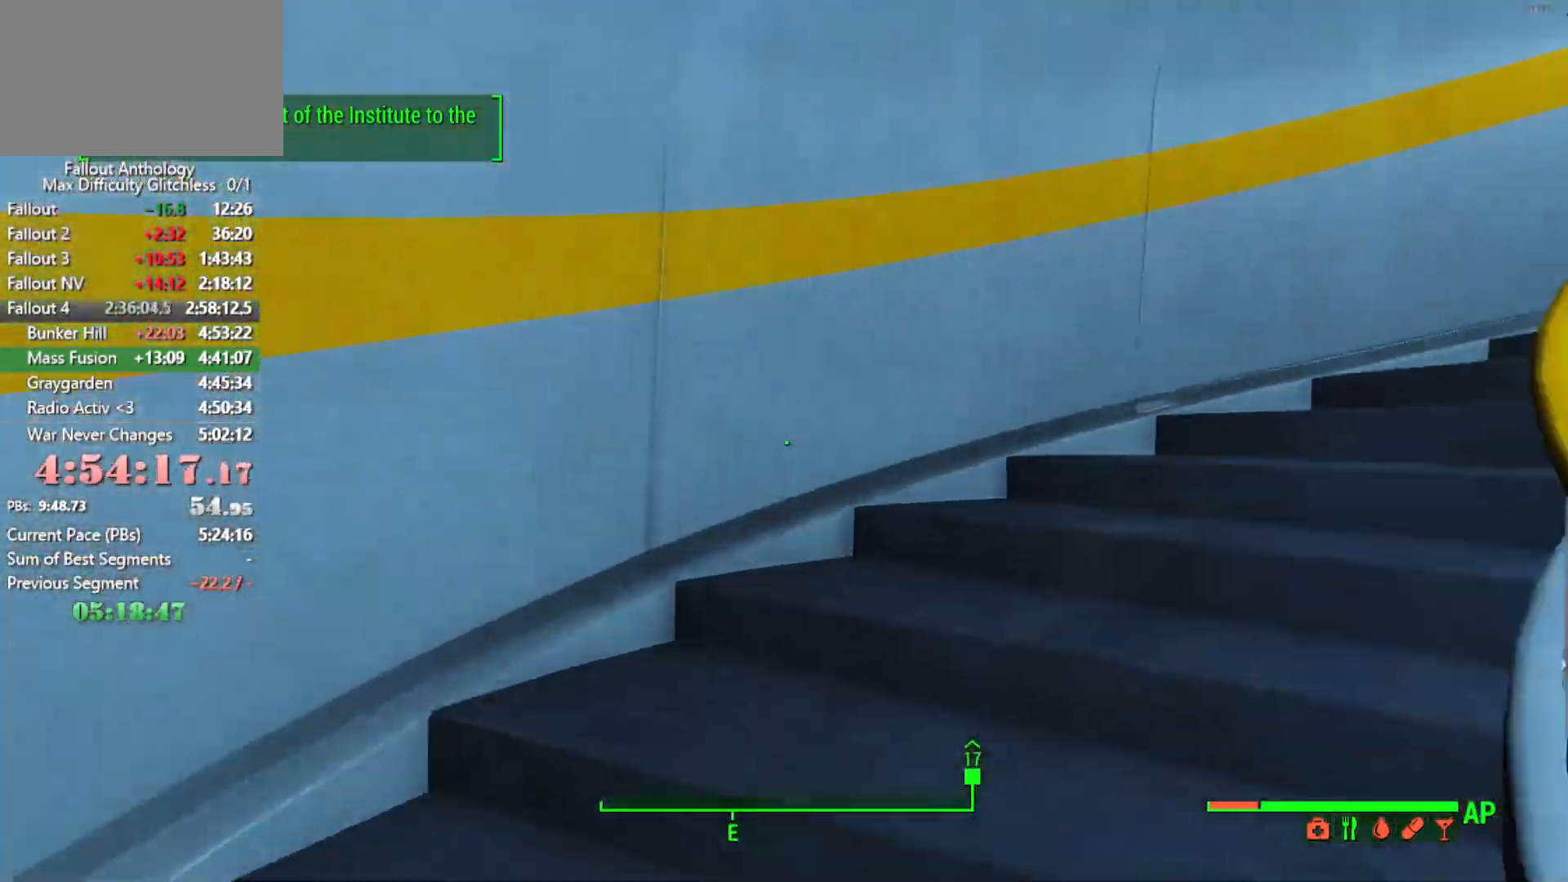
{"keys": ["w"], "mouse": [], "mouse_move": "down-left", "events": []}
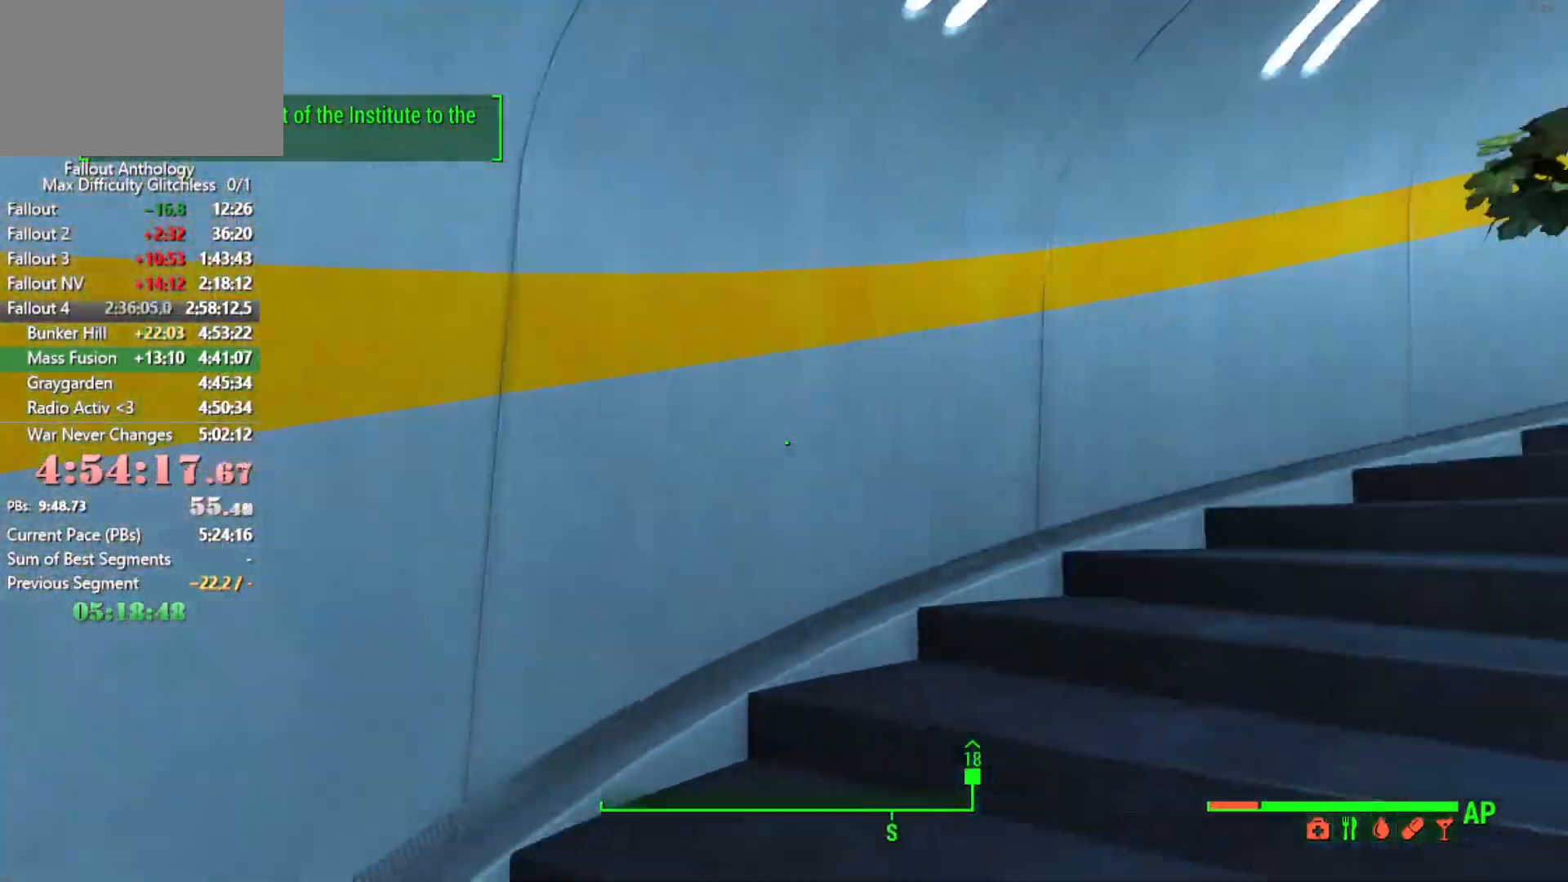
{"keys": ["w"], "mouse": [], "mouse_move": "left", "events": []}
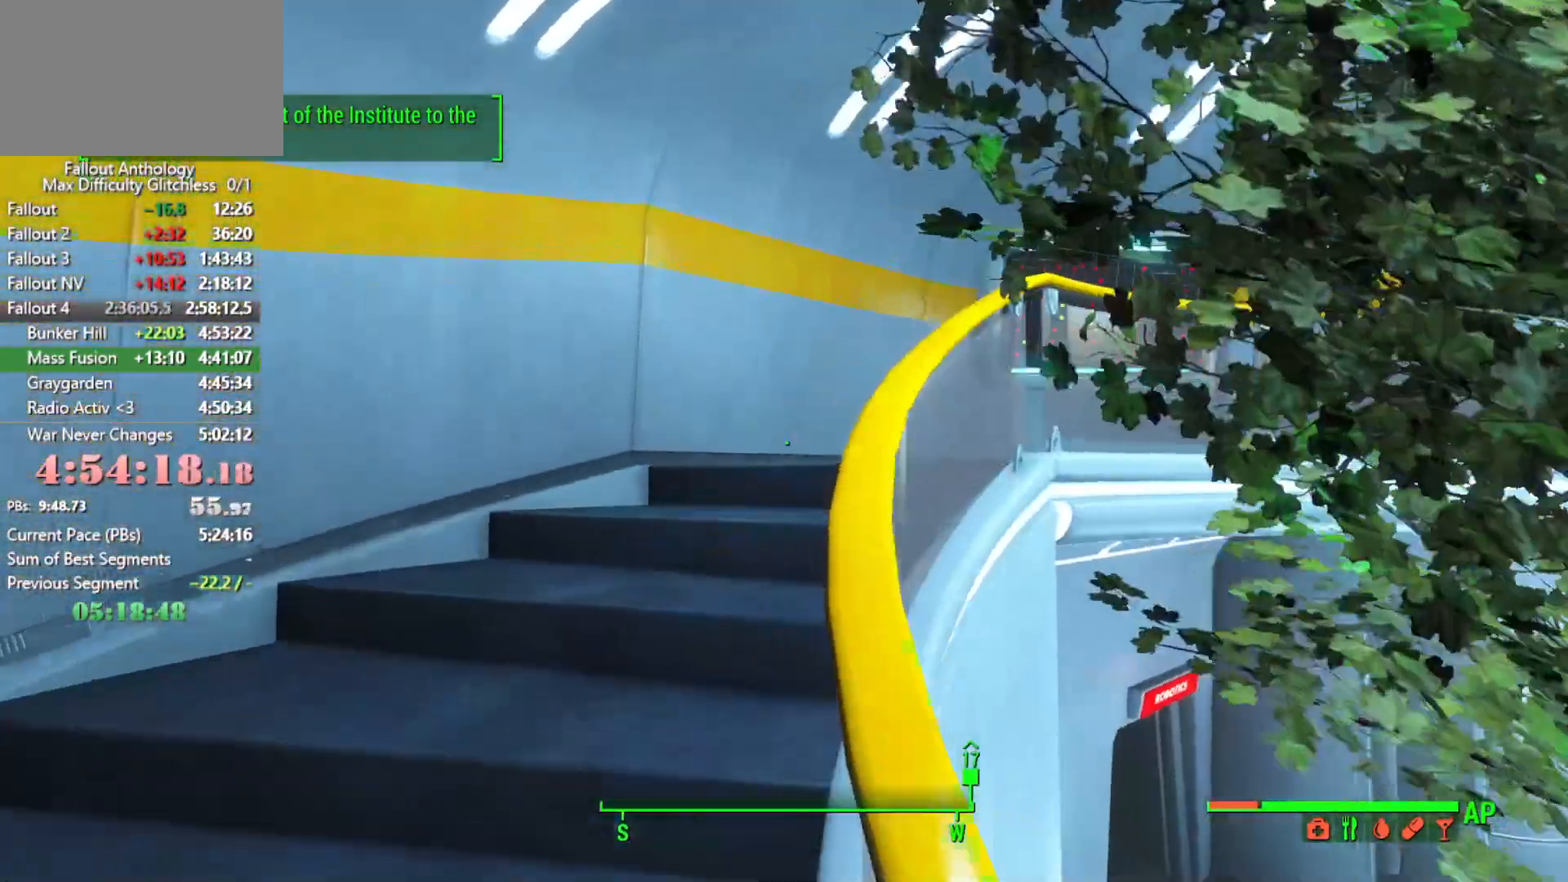
{"keys": ["w"], "mouse": [], "mouse_move": "down-left", "events": []}
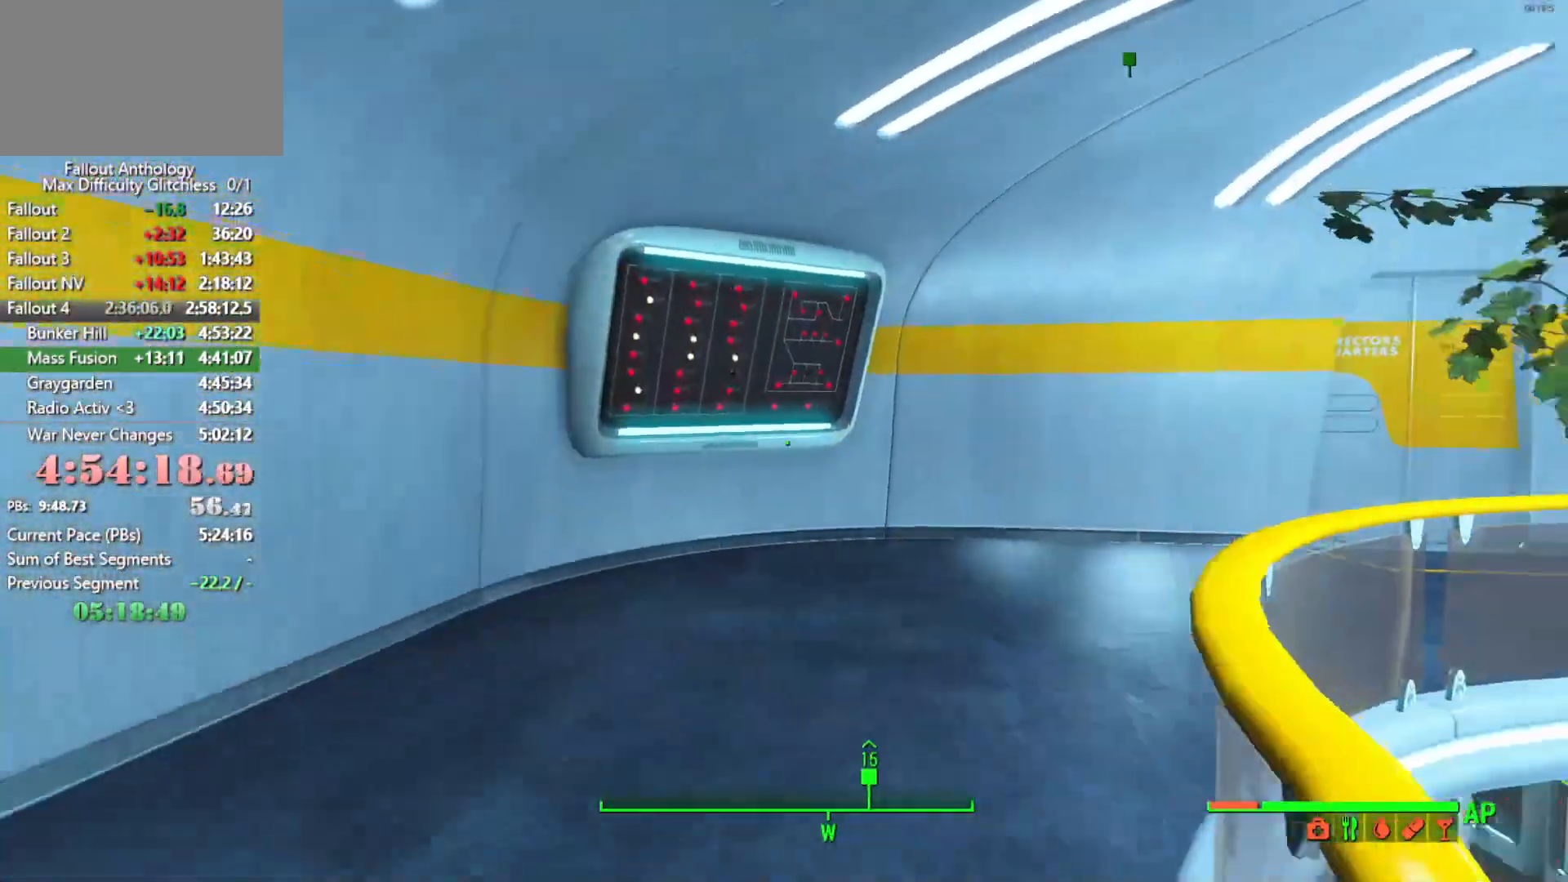
{"keys": ["w"], "mouse": [], "mouse_move": "still", "events": []}
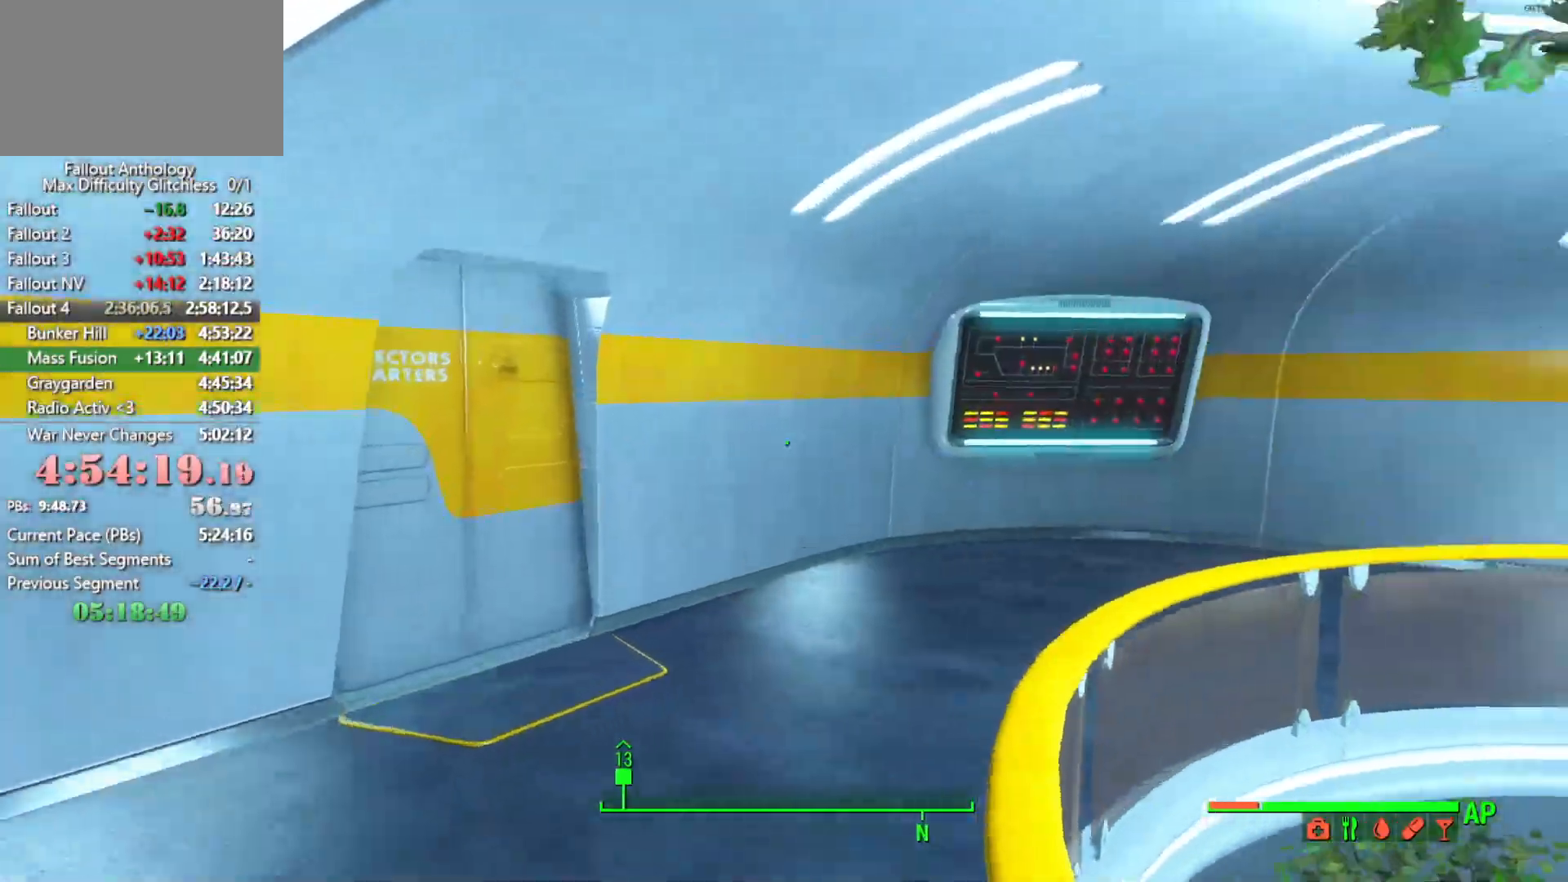
{"keys": ["w"], "mouse": [], "mouse_move": "left", "events": []}
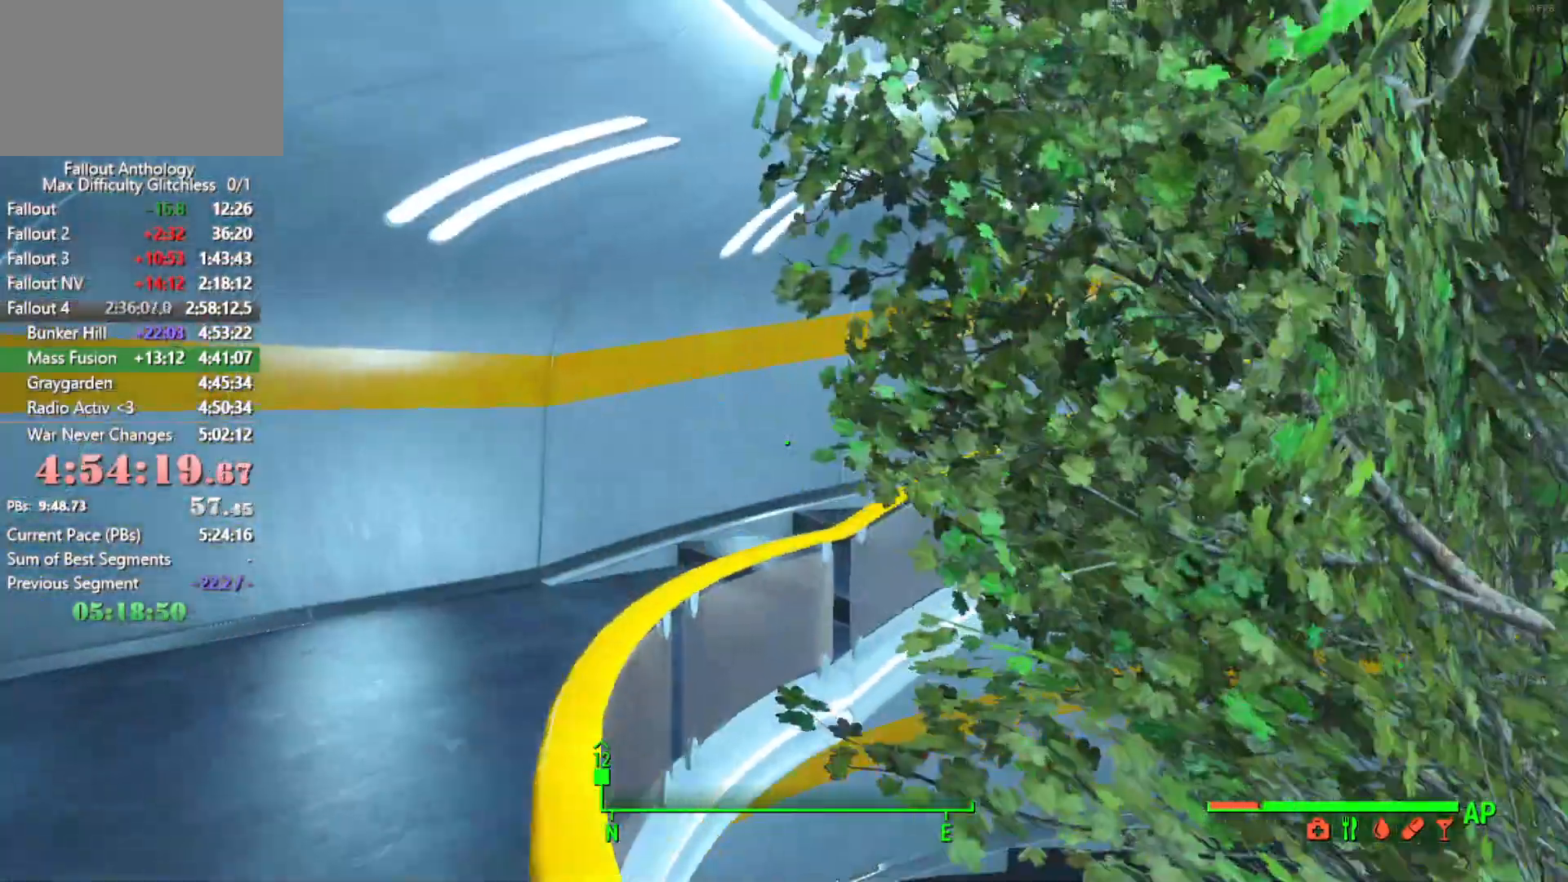
{"keys": ["w"], "mouse": [], "mouse_move": "still", "events": []}
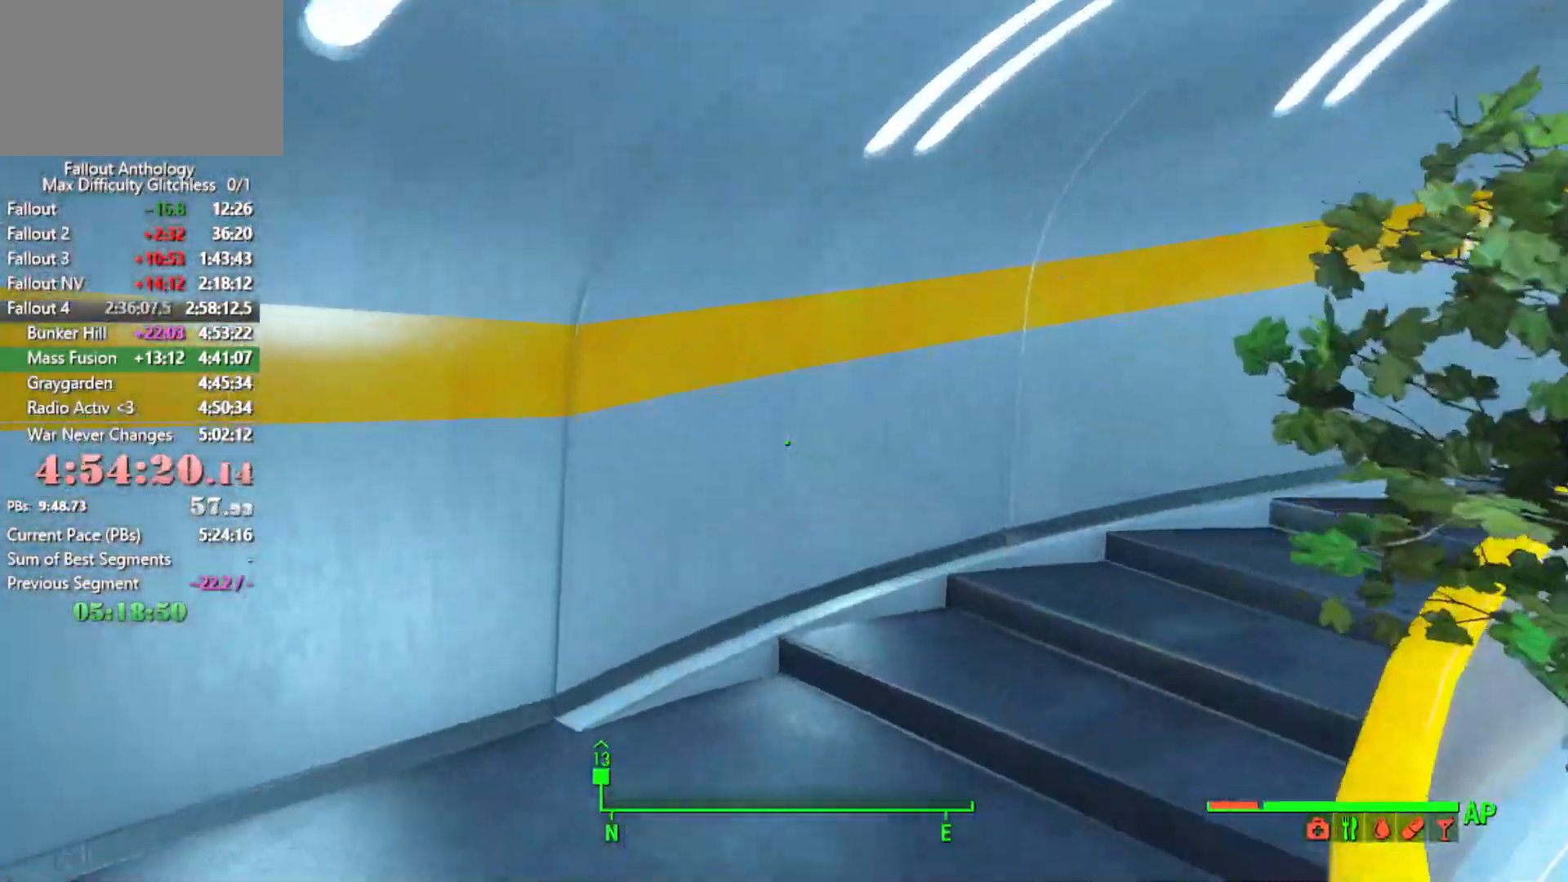
{"keys": ["w"], "mouse": [], "mouse_move": "up-left", "events": []}
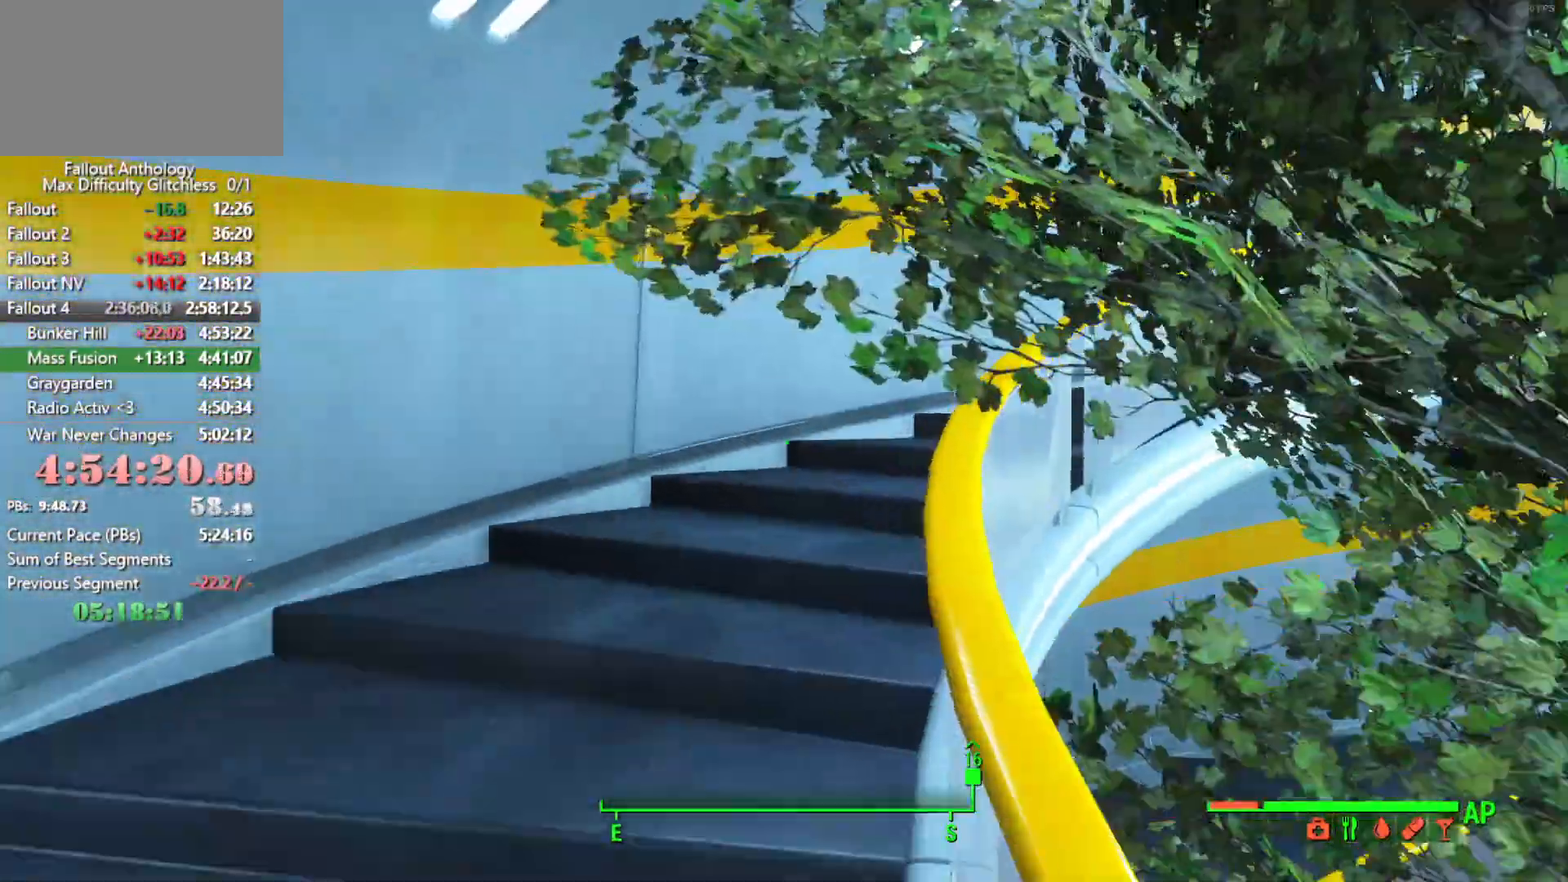
{"keys": ["w"], "mouse": [], "mouse_move": "down-left", "events": []}
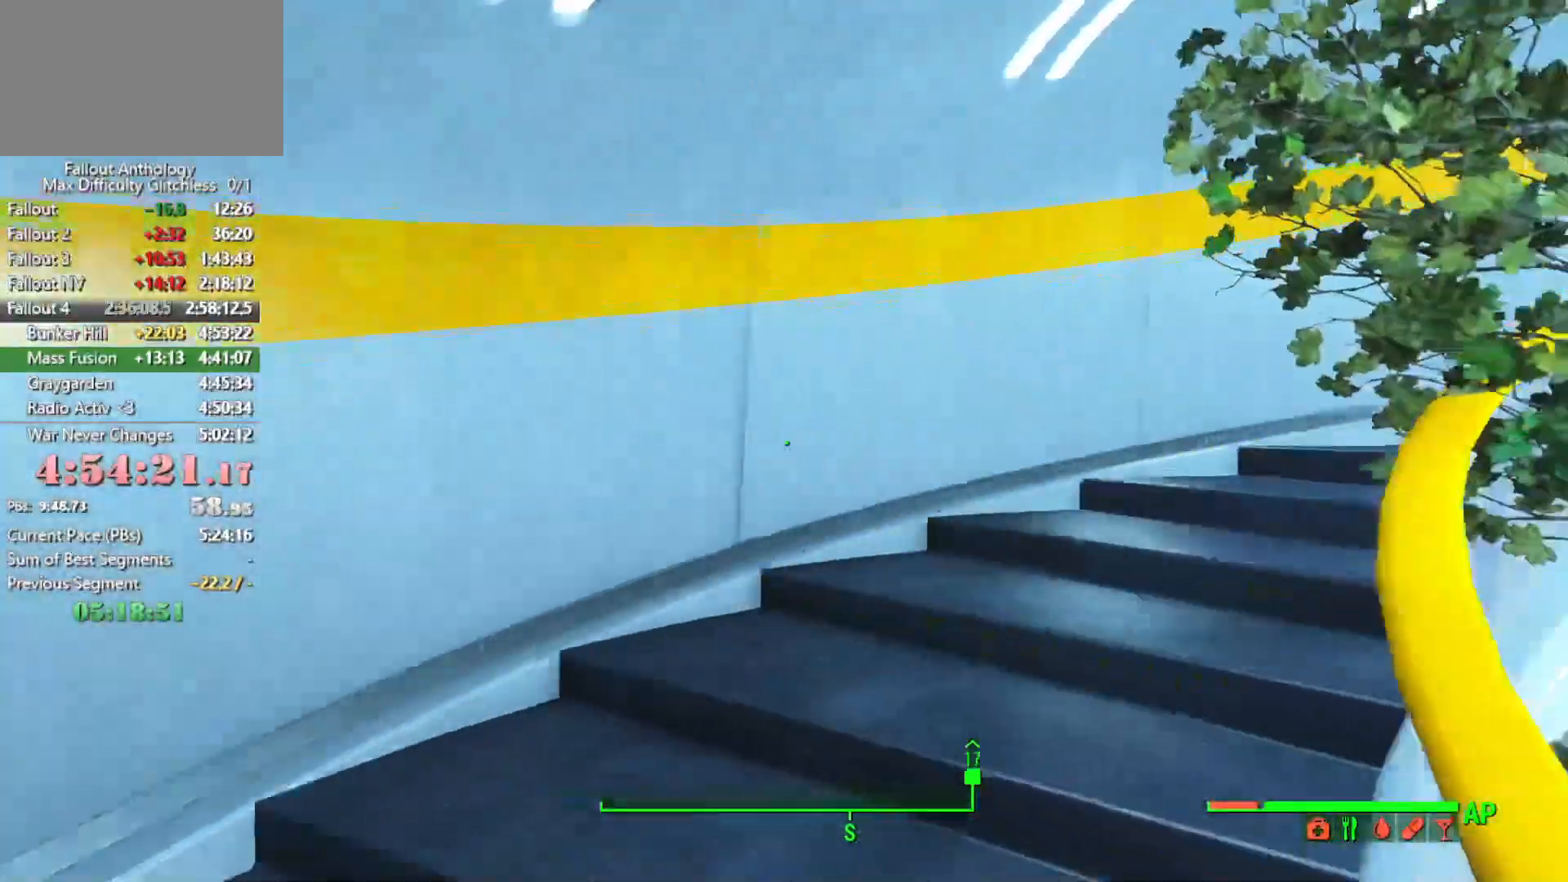
{"keys": ["w"], "mouse": [], "mouse_move": "left", "events": []}
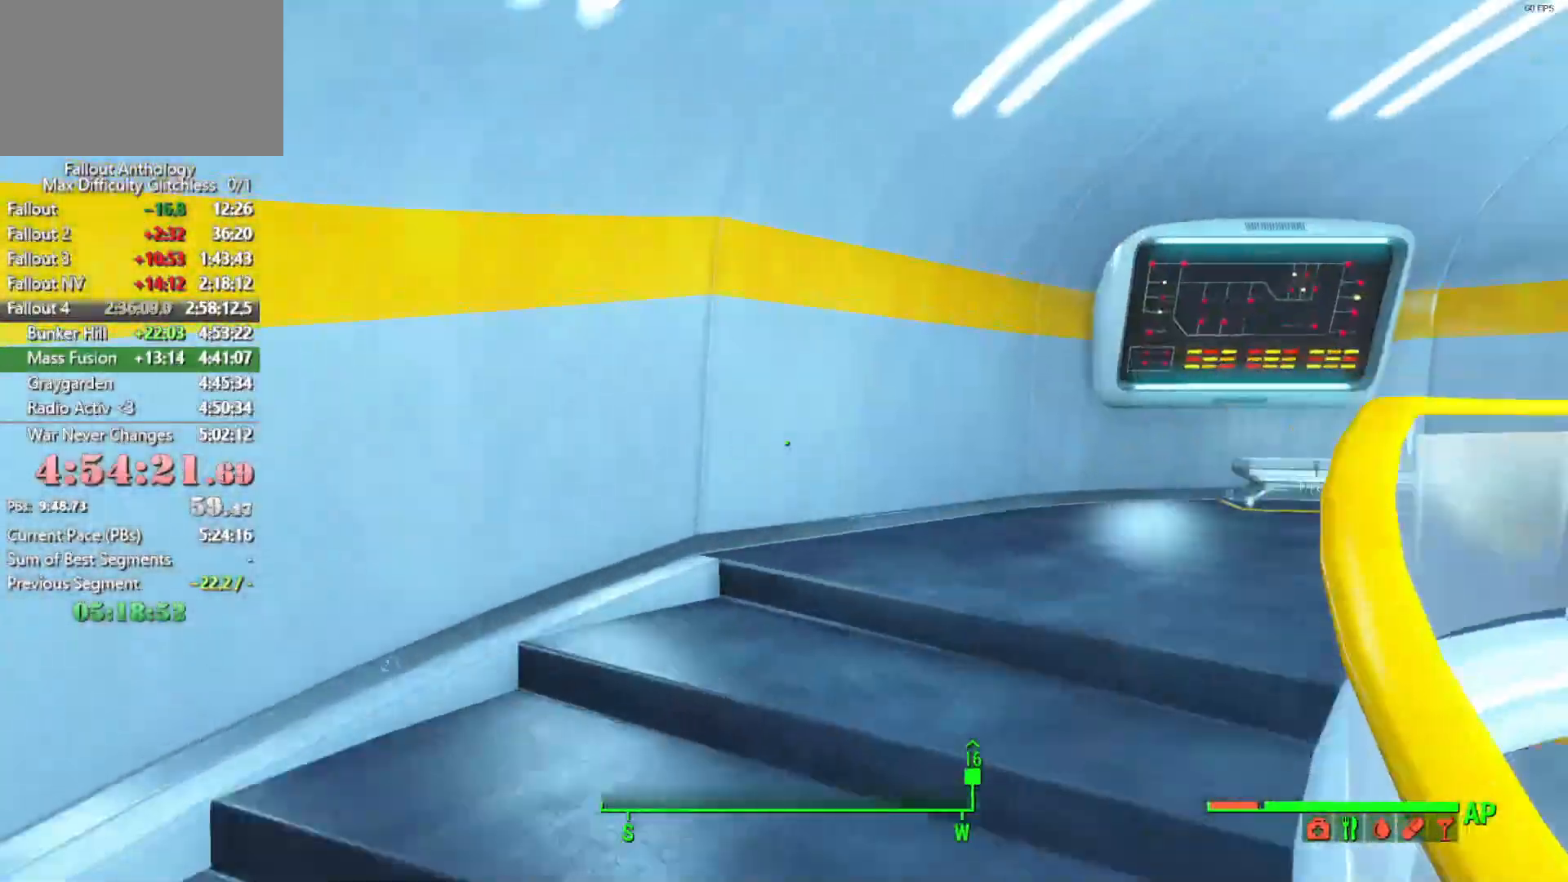
{"keys": ["w"], "mouse": [], "mouse_move": "down-right", "events": []}
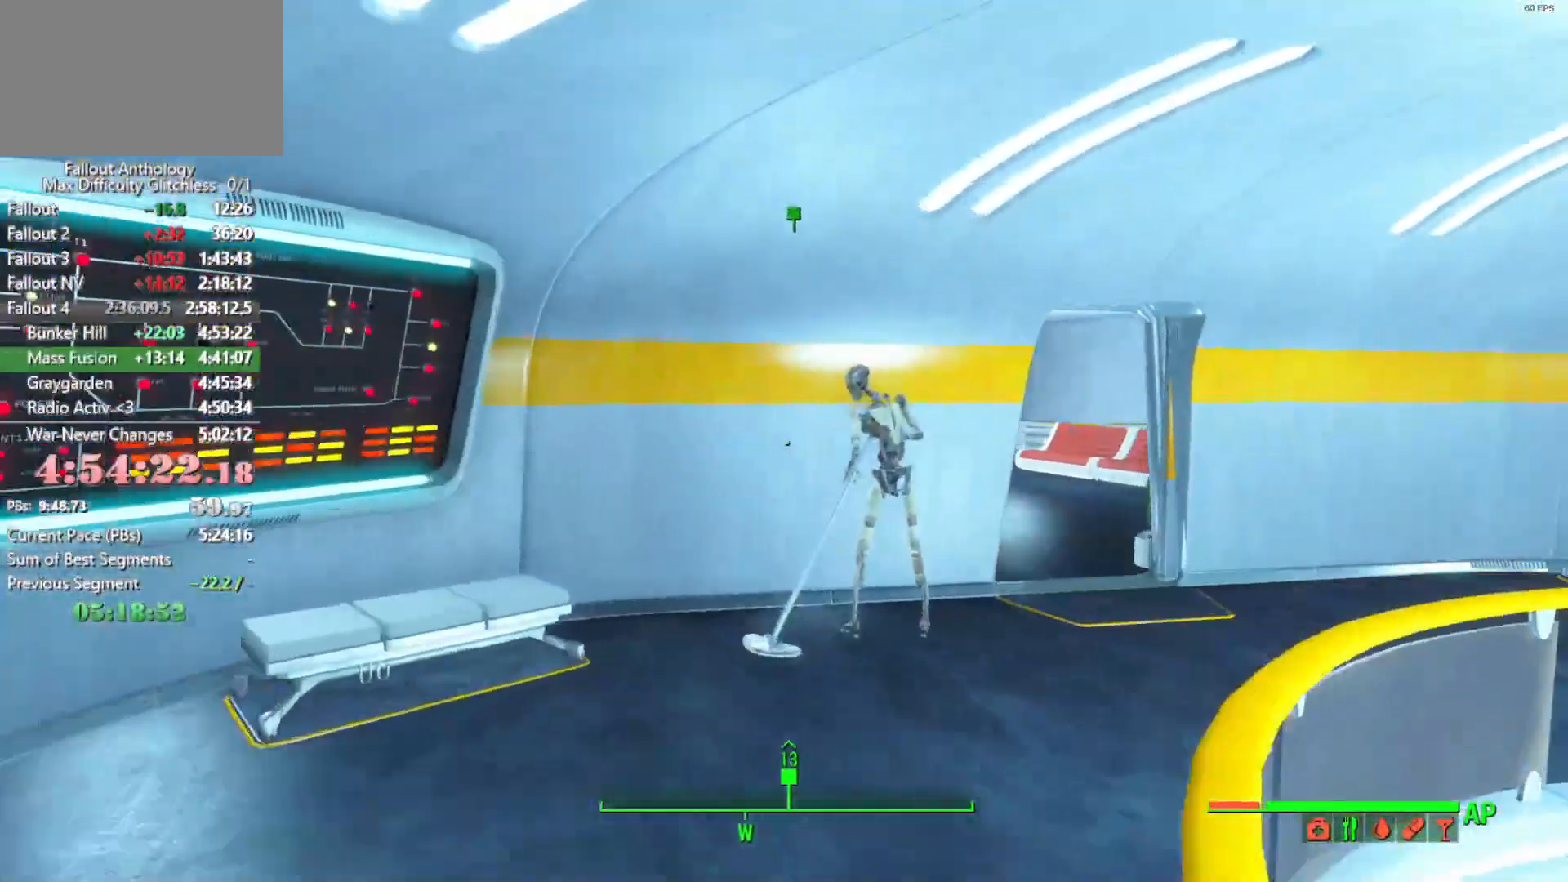
{"keys": ["w"], "mouse": [], "mouse_move": "down", "events": []}
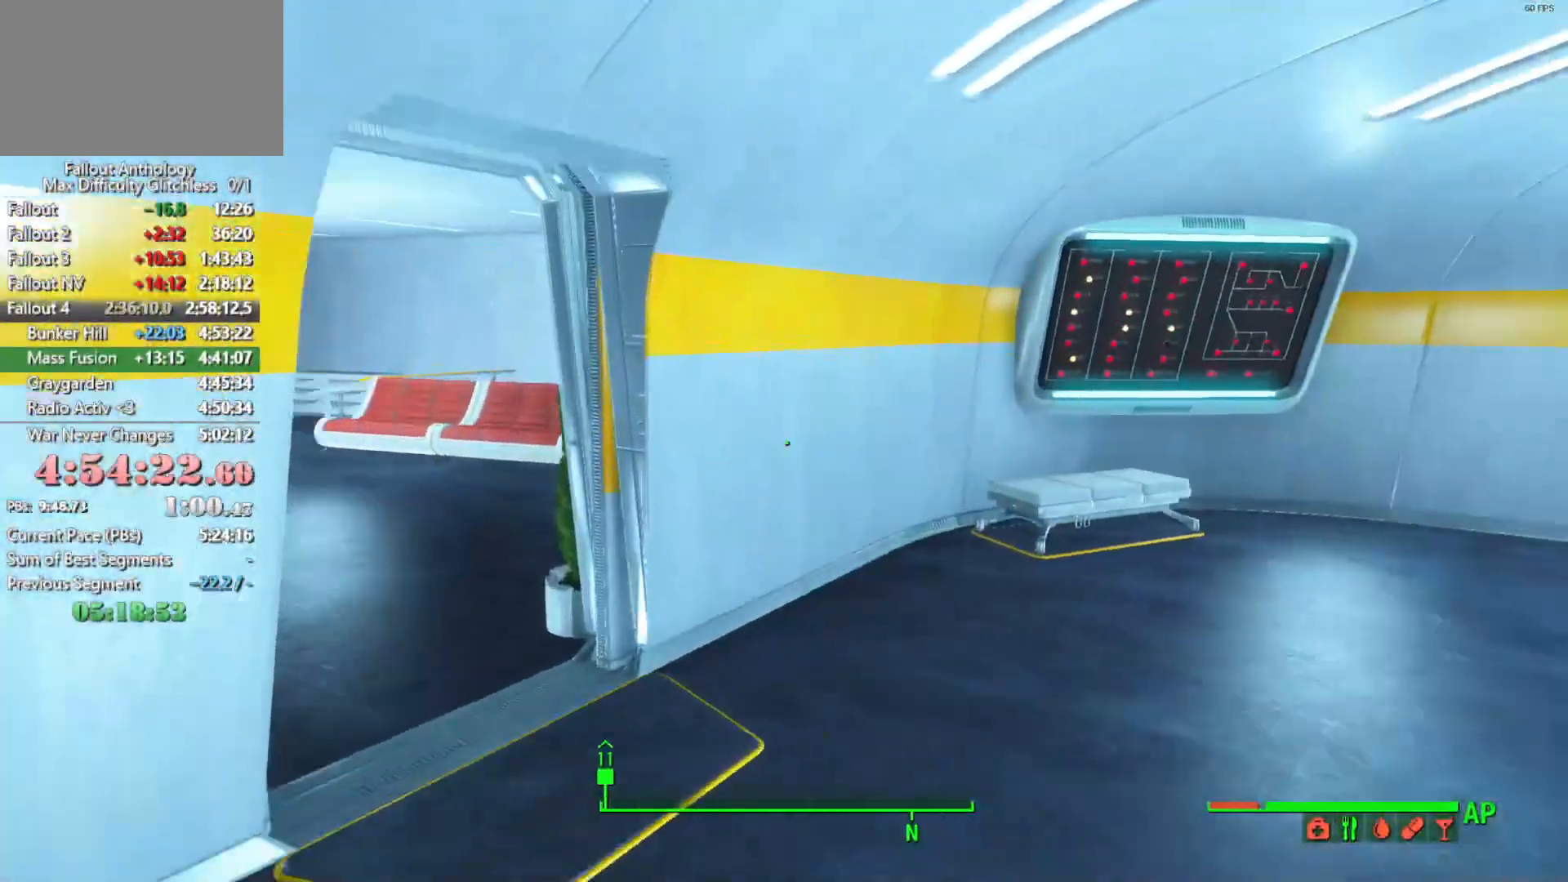
{"keys": ["w"], "mouse": [], "mouse_move": "up-left", "events": []}
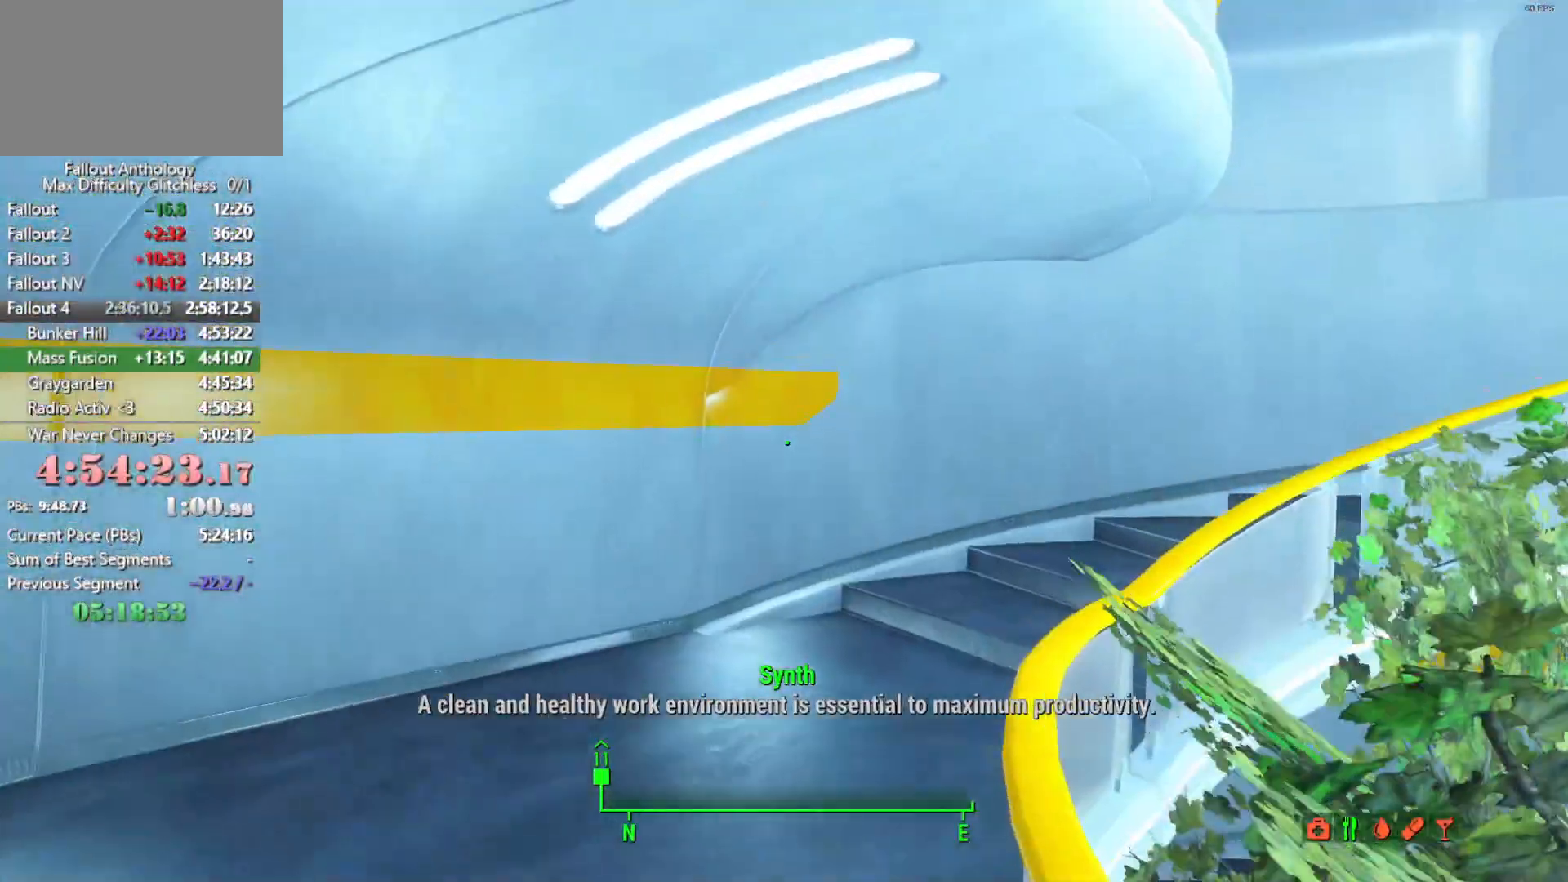
{"keys": ["w"], "mouse": [], "mouse_move": "still", "events": []}
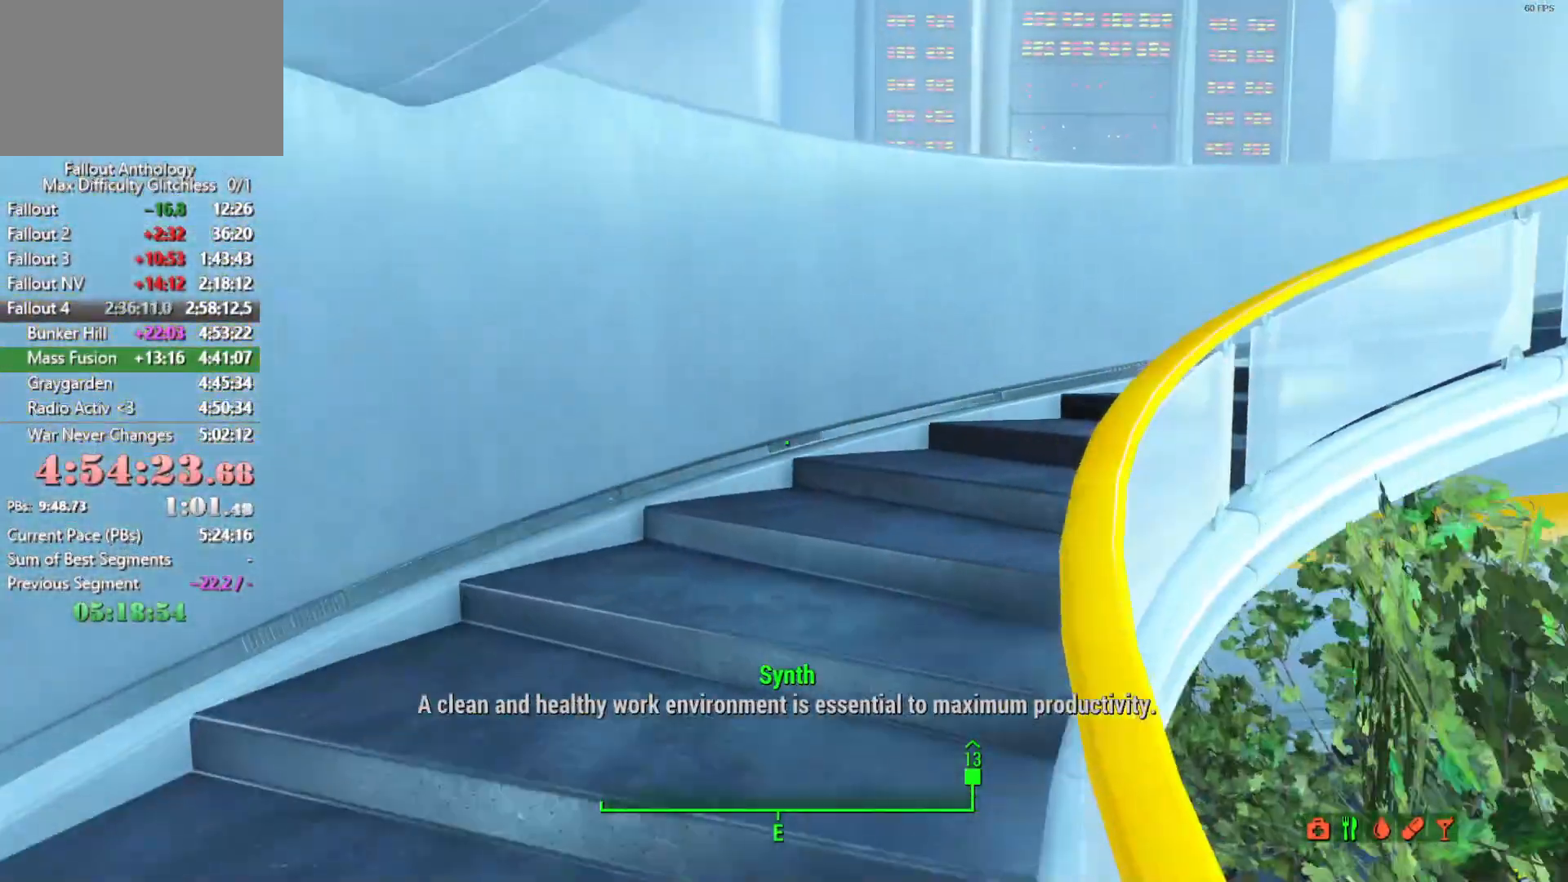
{"keys": ["w"], "mouse": [], "mouse_move": "left", "events": []}
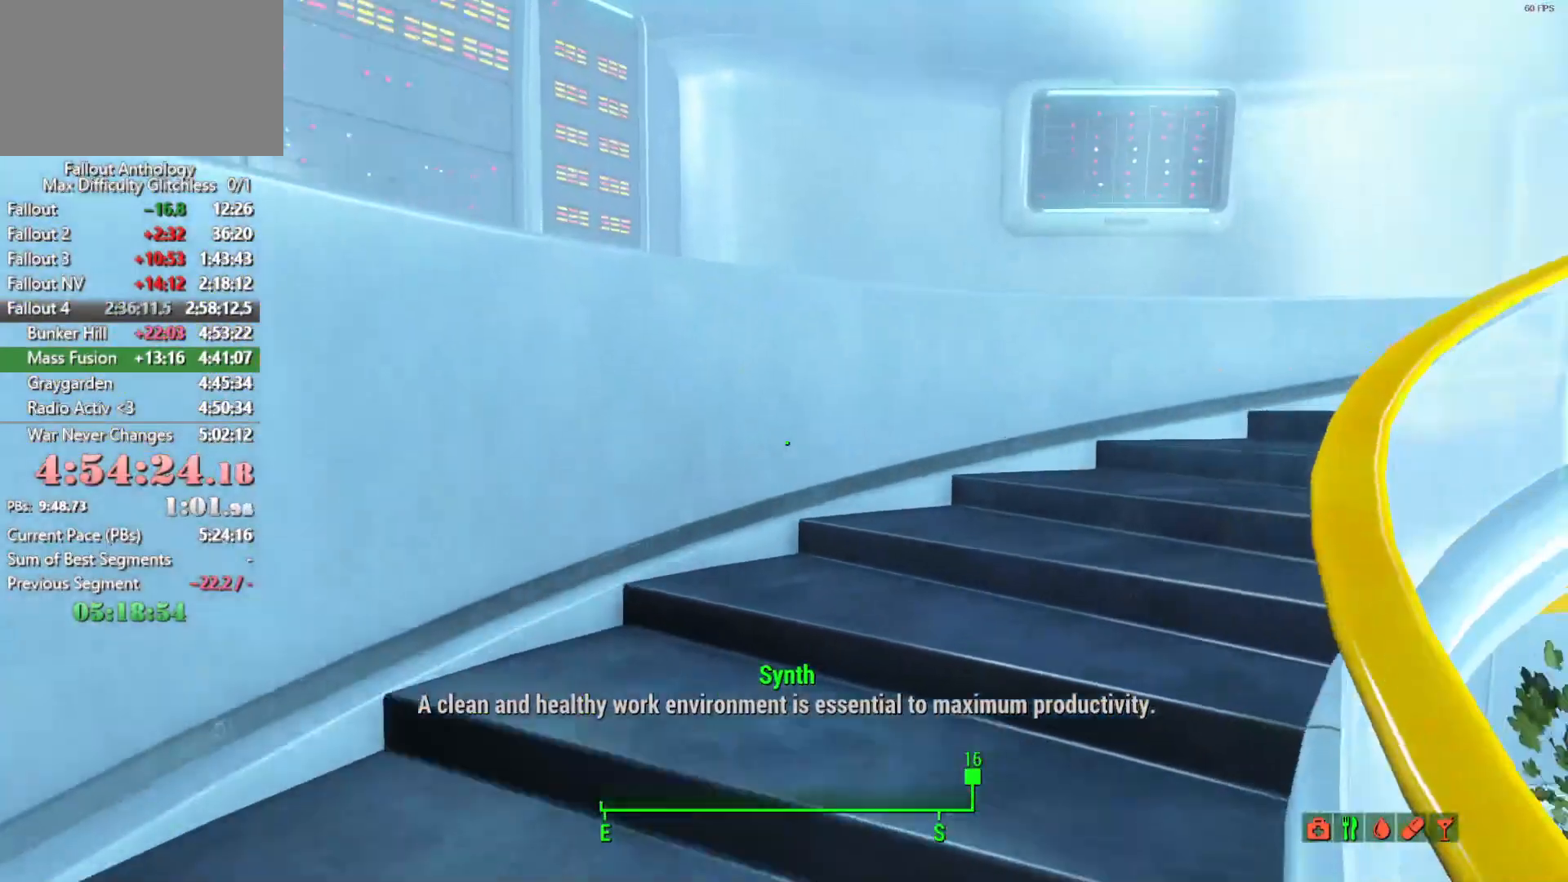
{"keys": ["w"], "mouse": [], "mouse_move": "left", "events": []}
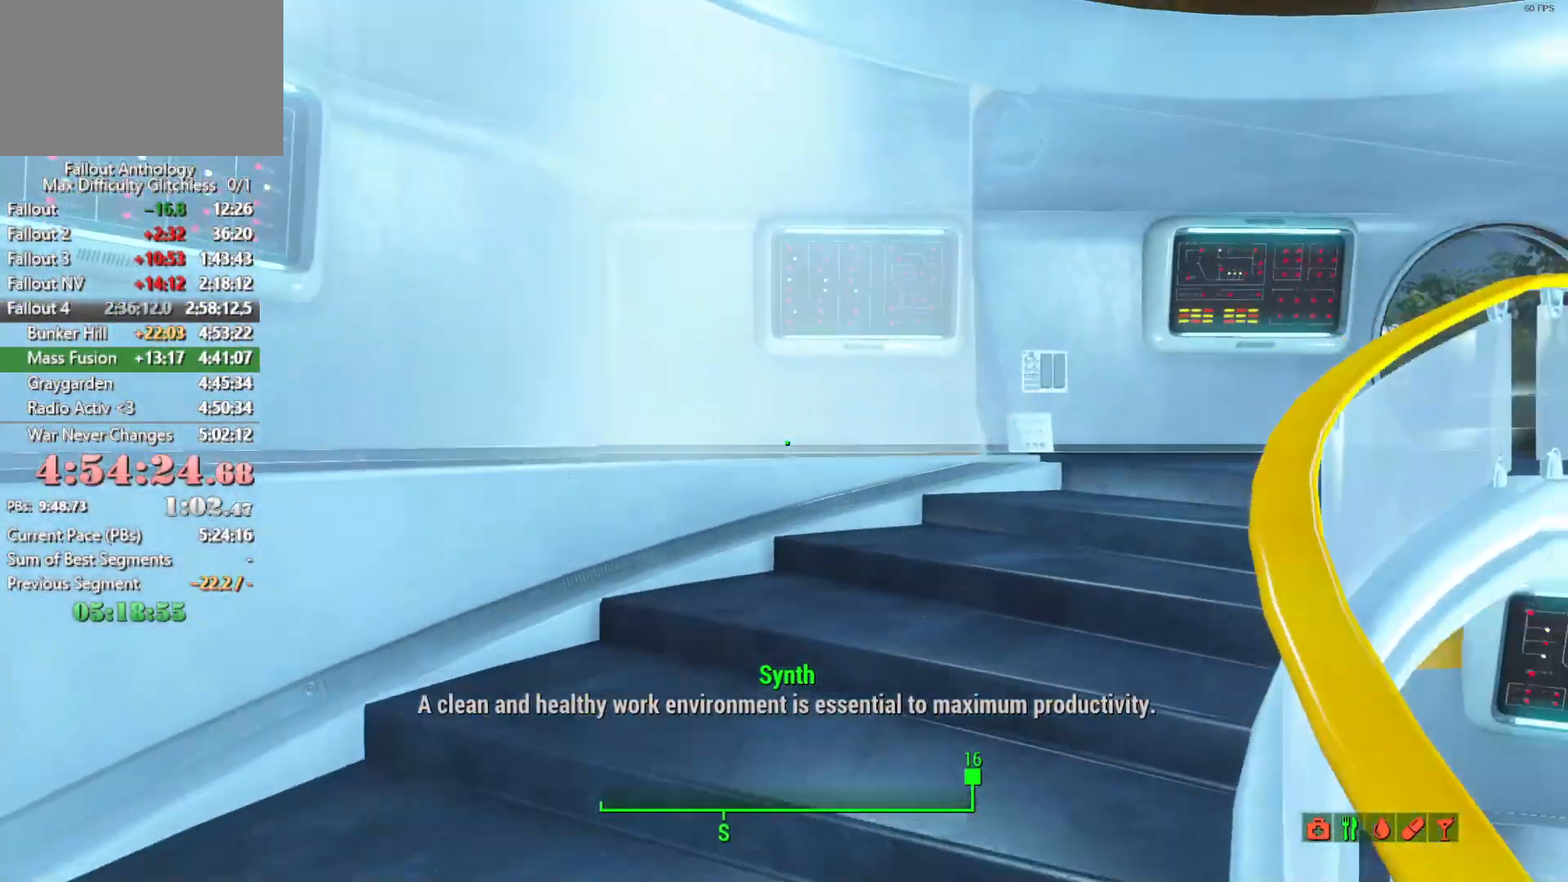
{"keys": ["w"], "mouse": [], "mouse_move": "left", "events": []}
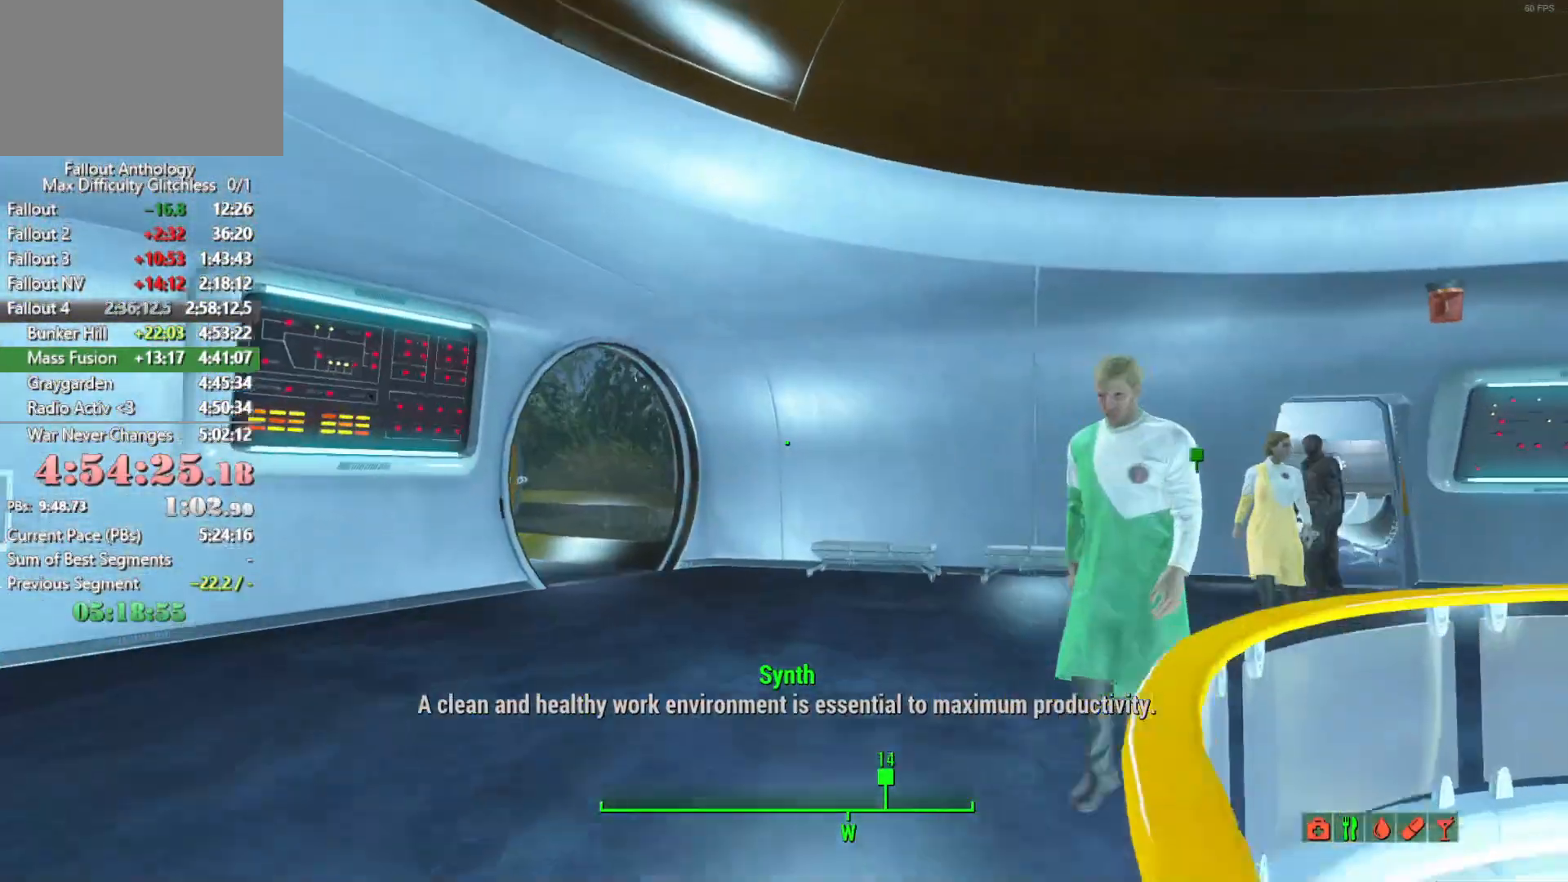
{"keys": ["w"], "mouse": [], "mouse_move": "down-left", "events": []}
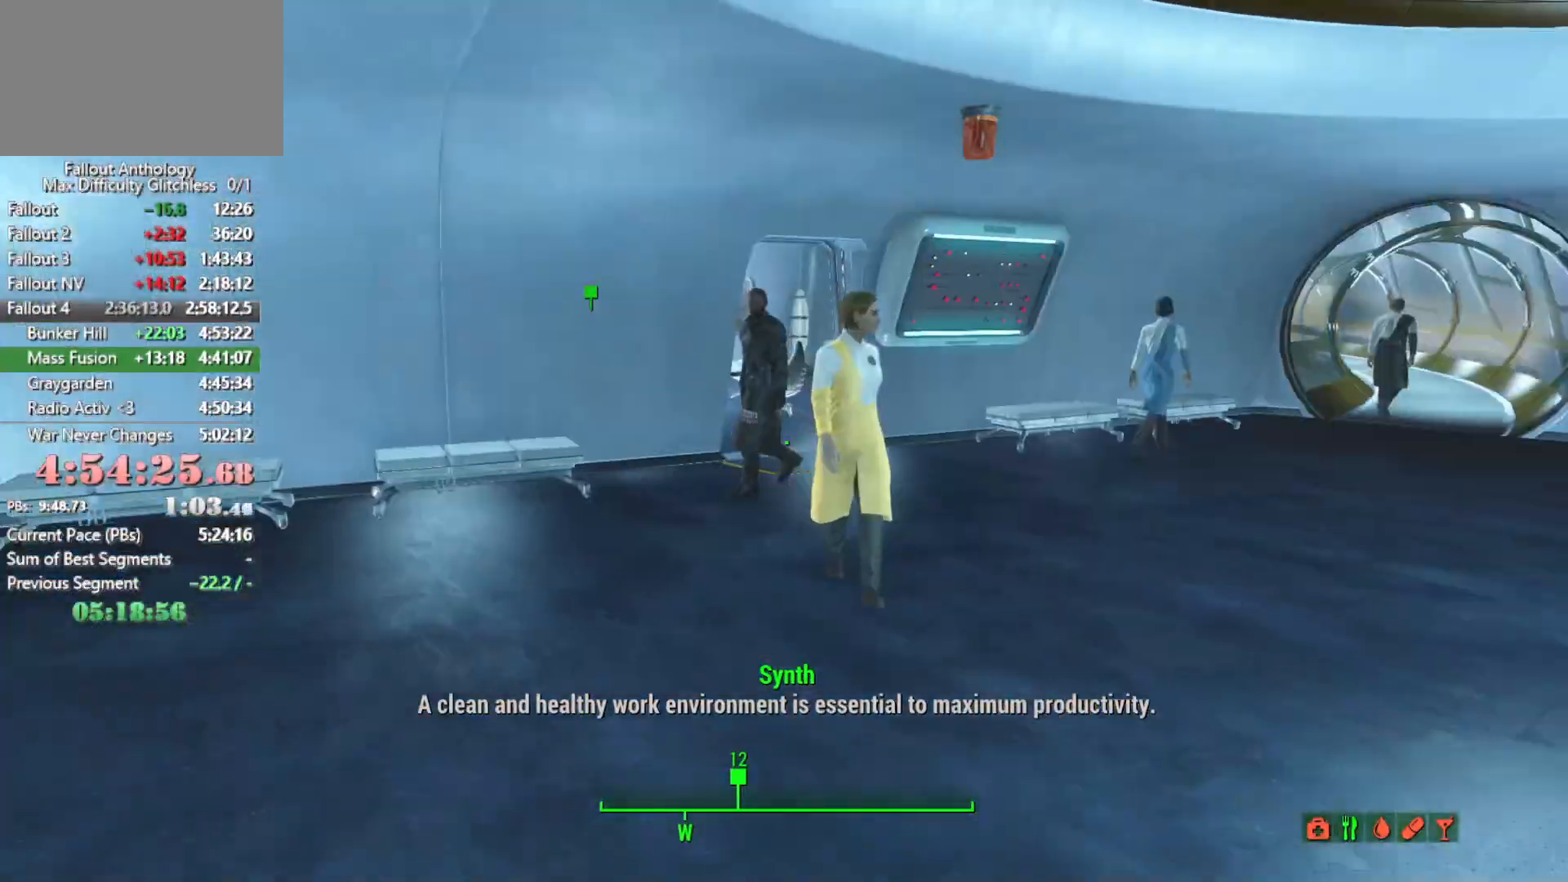
{"keys": ["w"], "mouse": [], "mouse_move": "still", "events": []}